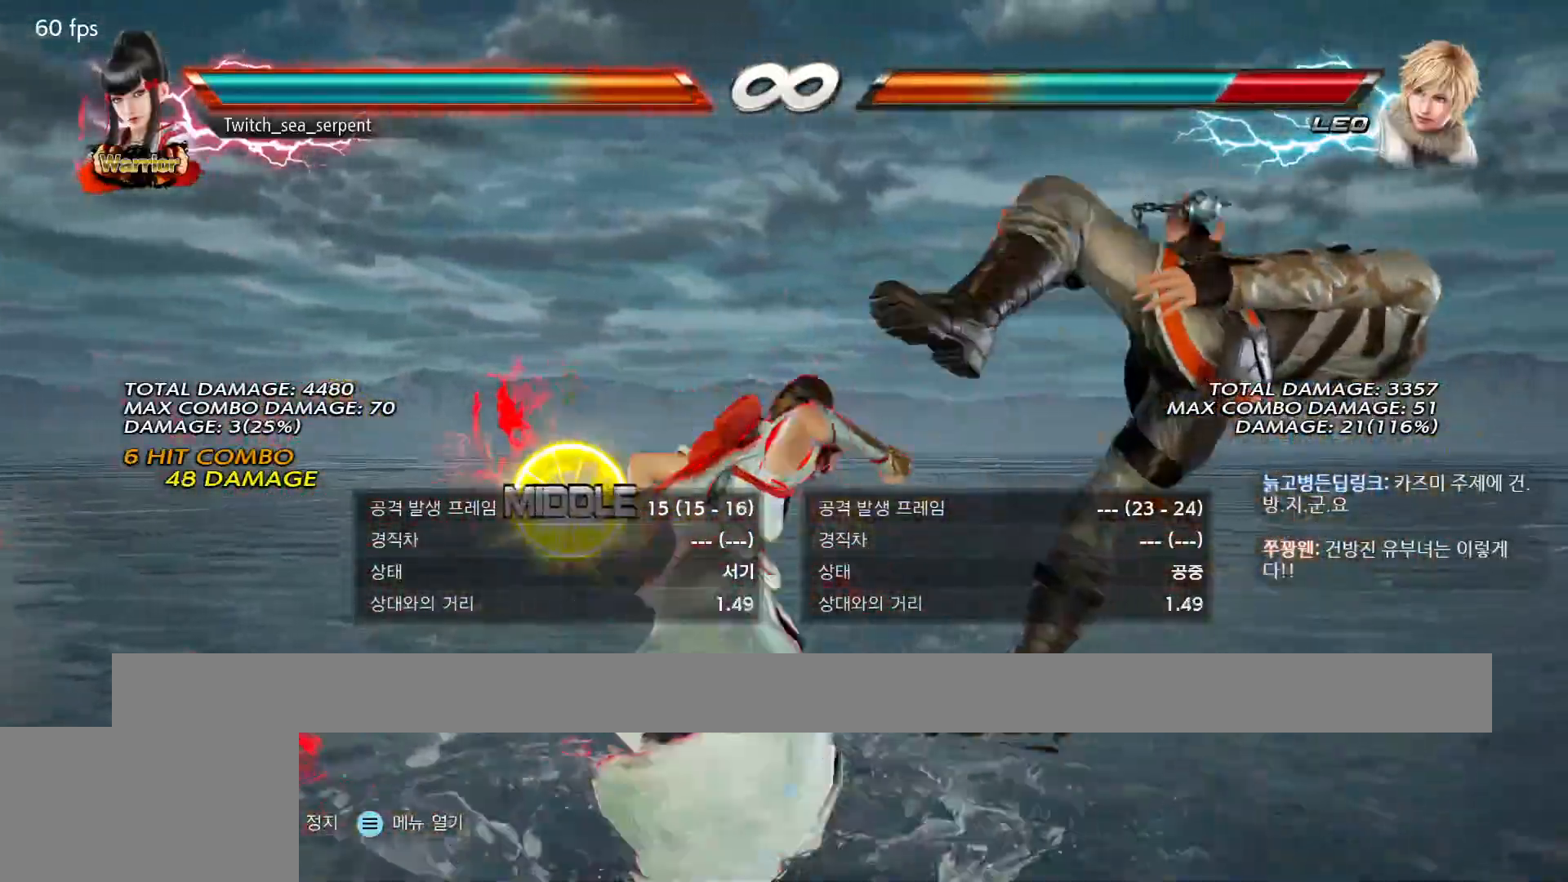
Gameplay with a controller (arcade stick); each line is a JSON object with the inputs held at the frame after it. "events" lists button and stick changes between this image and that frame as [ms after this image, input, new state], when the widget could be followed in between. Not read: L3 R3 Z left_stick.
{"buttons": [], "events": [[150, "SQUARE", "down"], [150, "TRIANGLE", "down"], [200, "SQUARE", "up"], [200, "TRIANGLE", "up"]]}
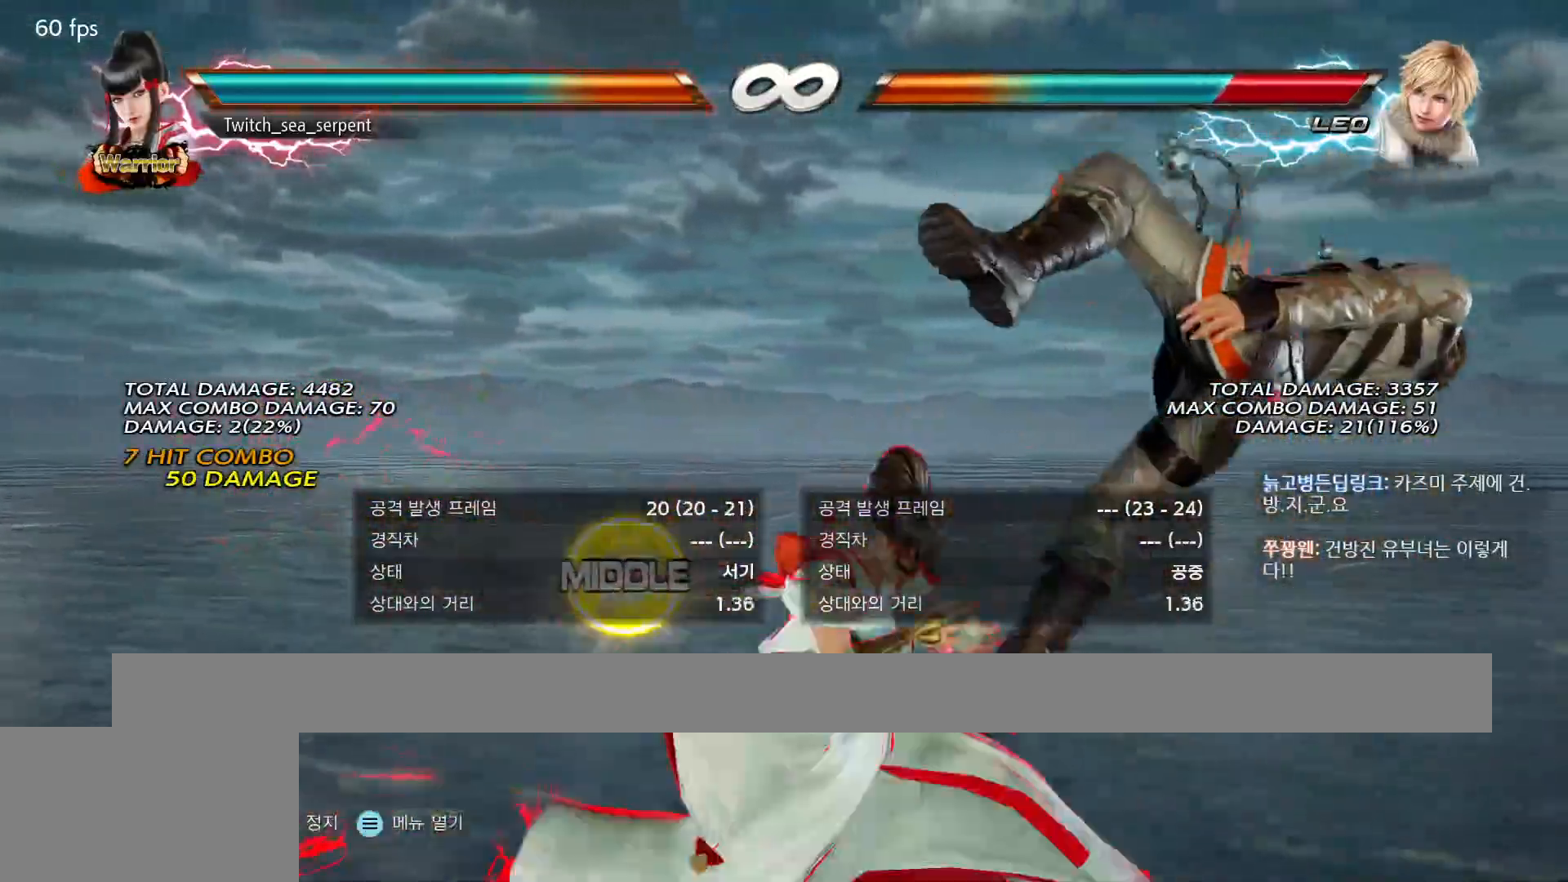
{"buttons": [], "events": [[50, "TRIANGLE", "down"], [83, "SQUARE", "down"], [100, "SQUARE", "up"], [100, "TRIANGLE", "up"]]}
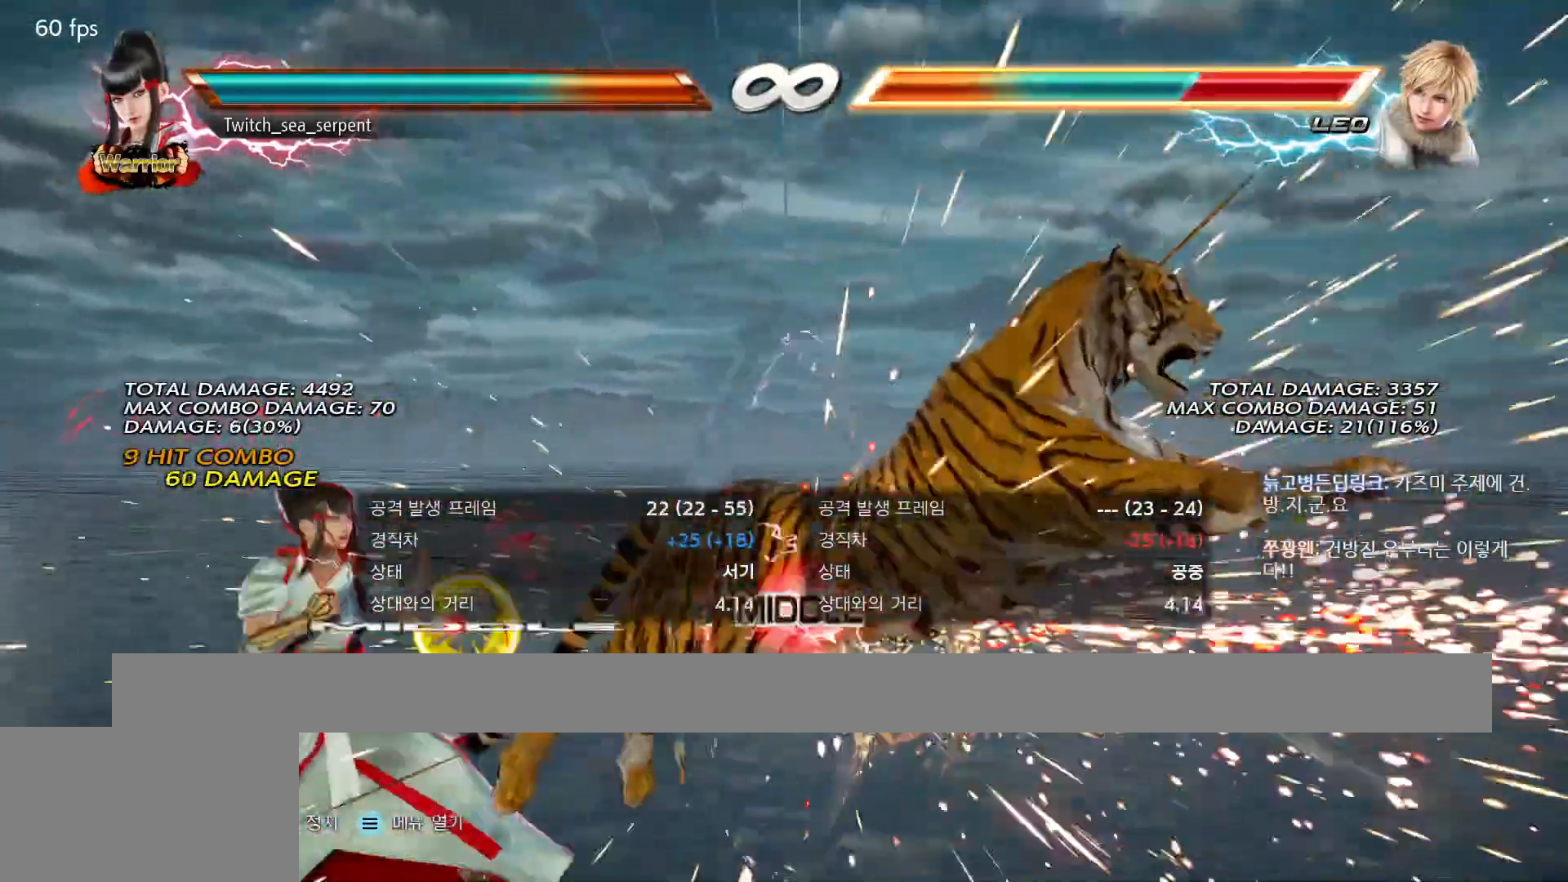
{"buttons": [], "events": []}
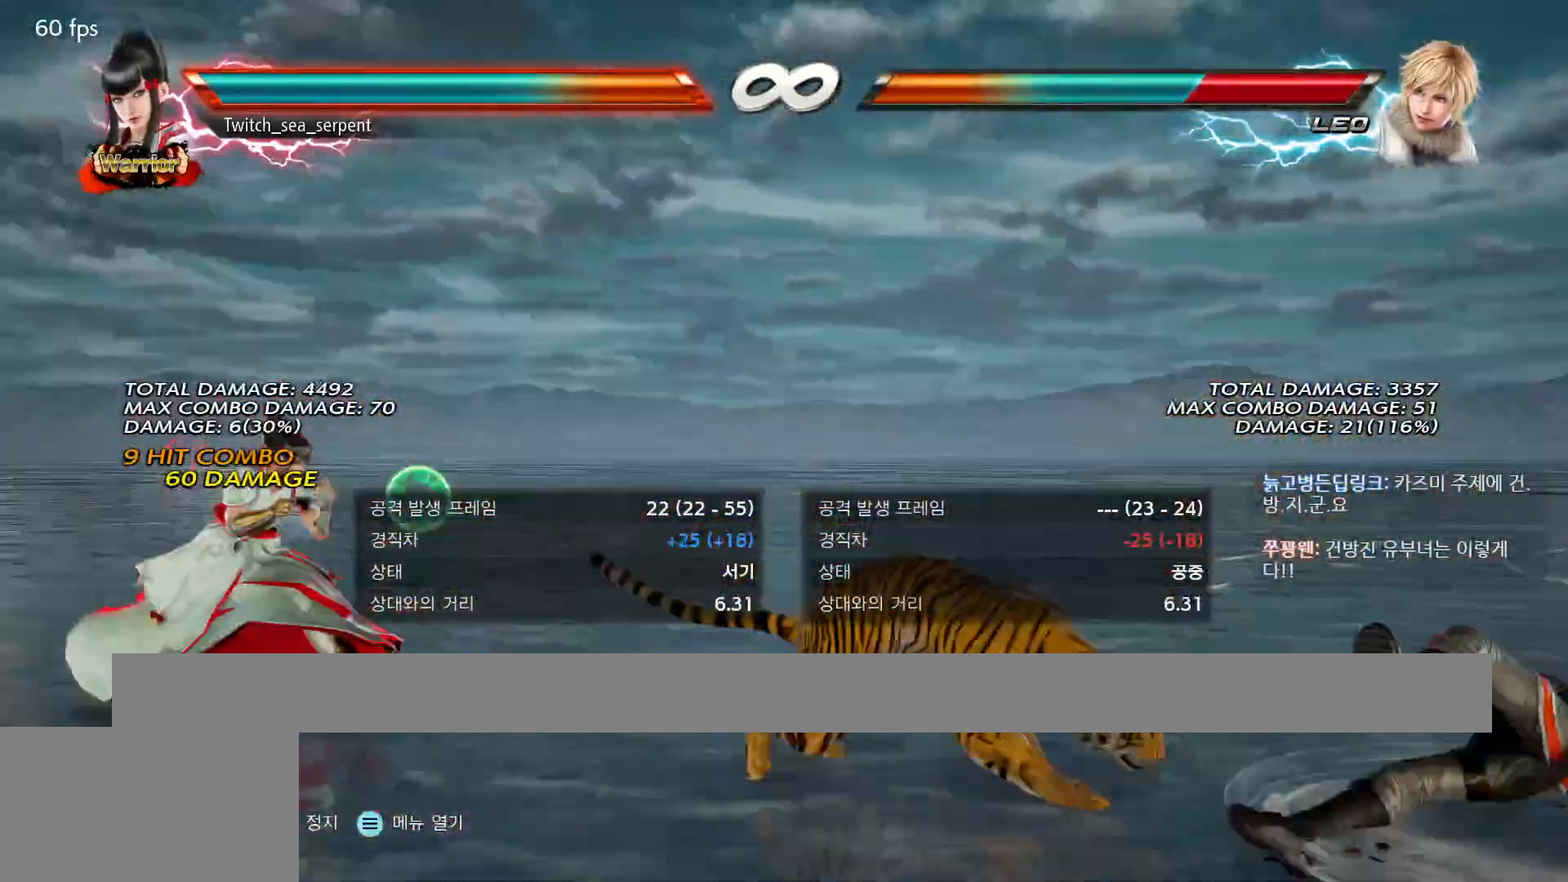
{"buttons": [], "events": []}
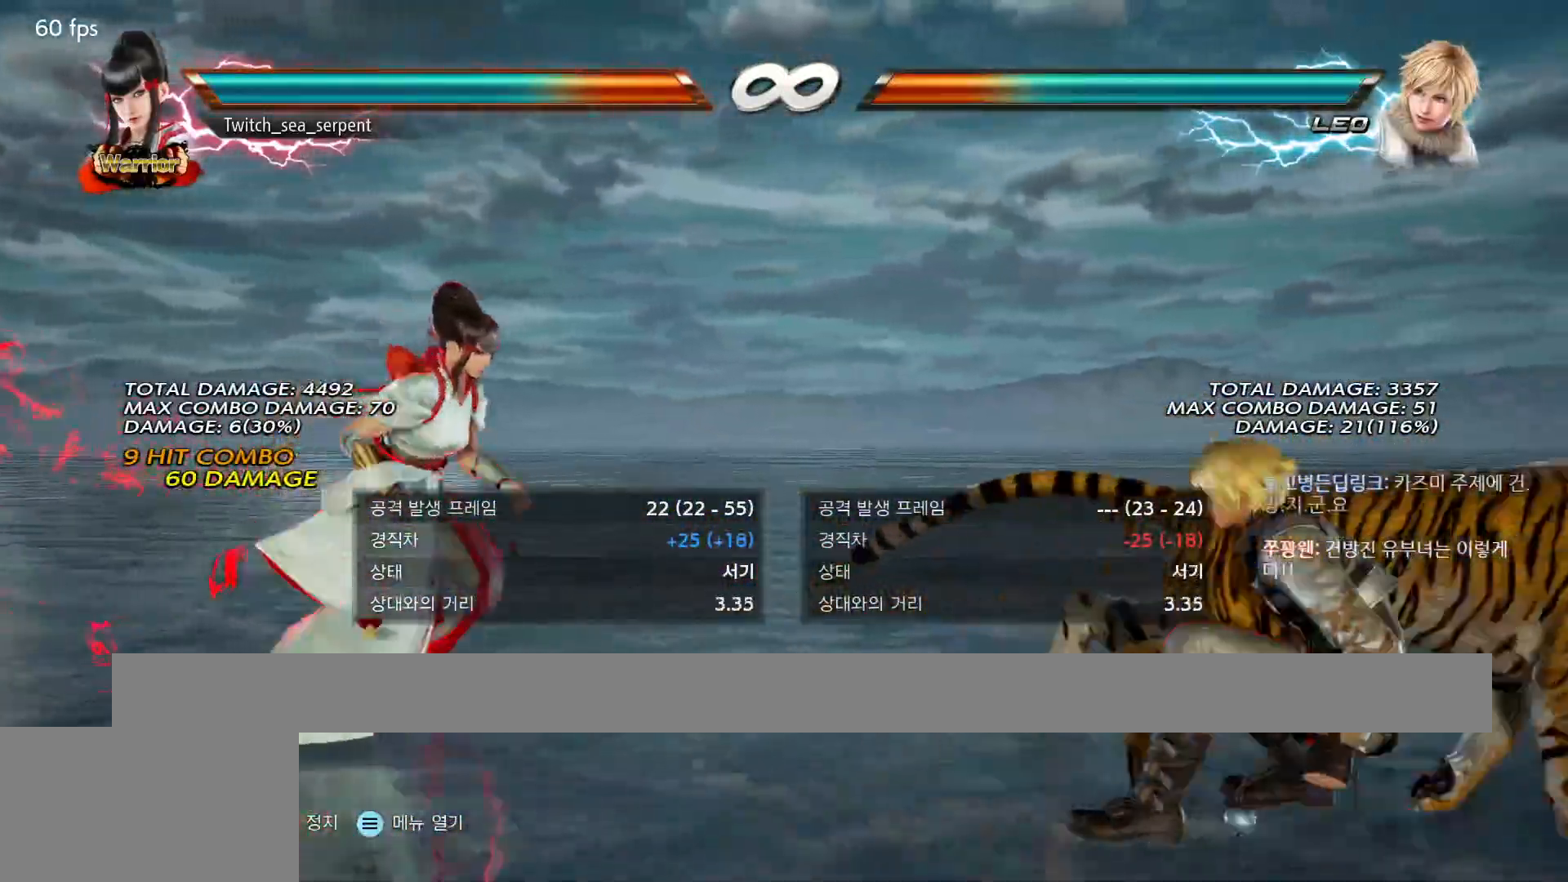
{"buttons": [], "events": []}
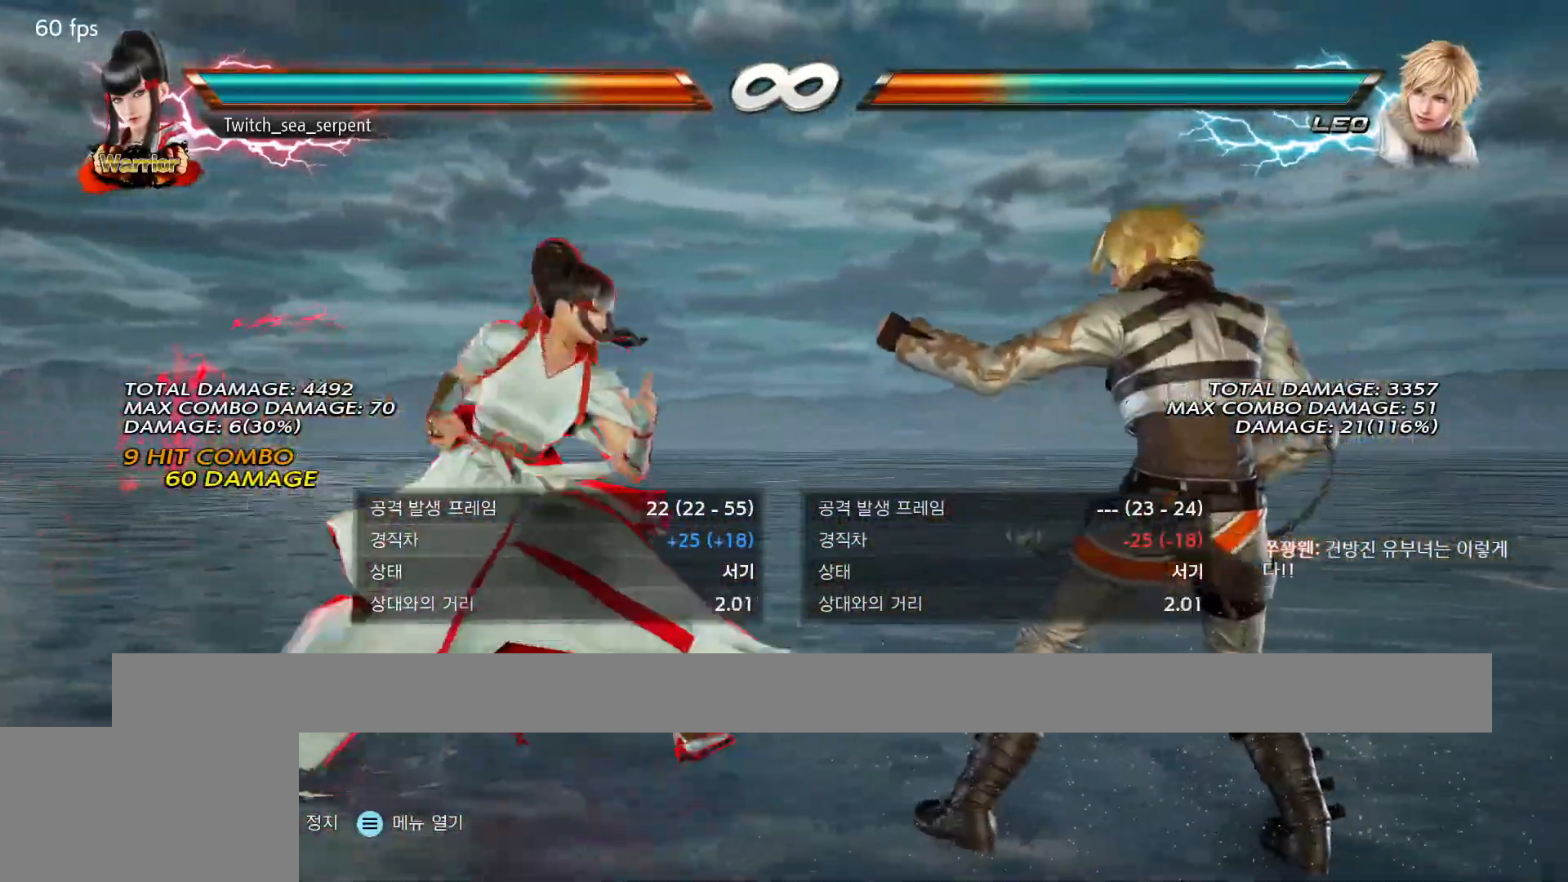
{"buttons": [], "events": []}
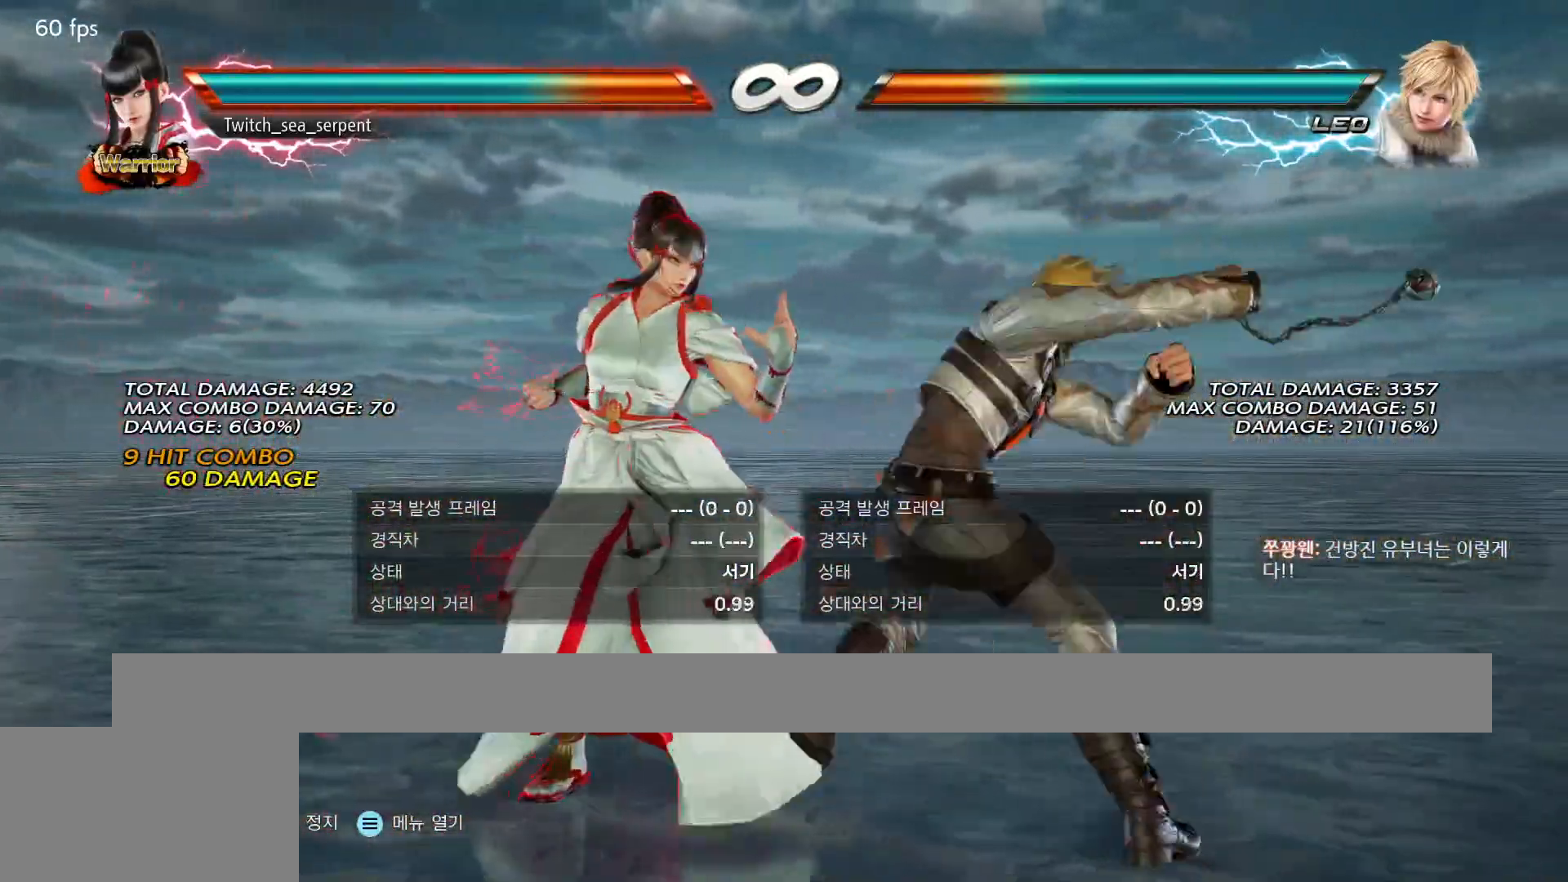
{"buttons": [], "events": []}
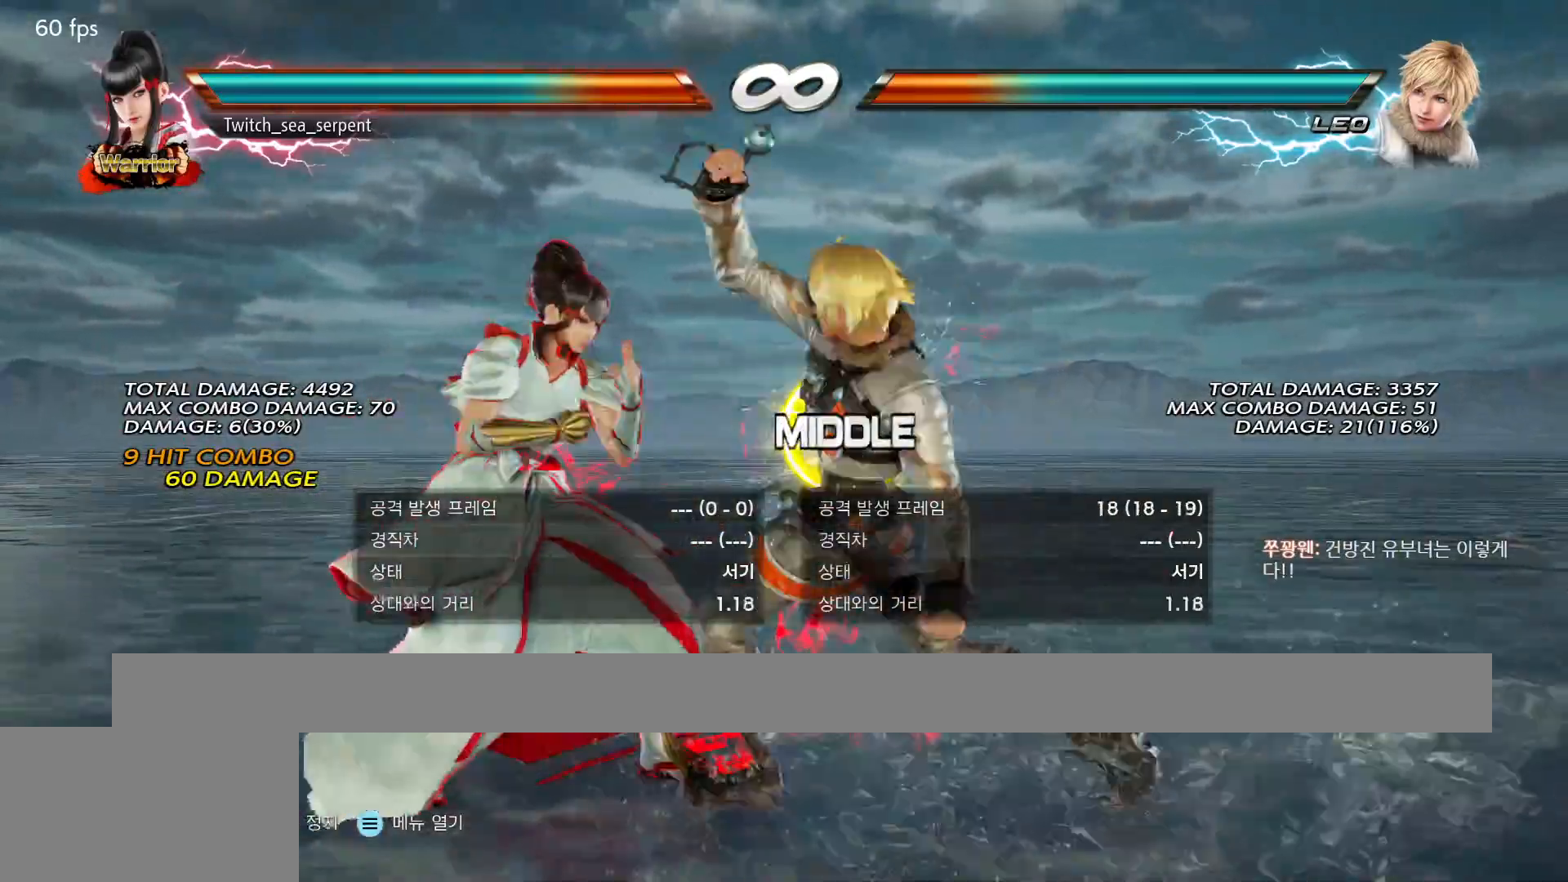
{"buttons": [], "events": [[167, "CIRCLE", "down"], [217, "CIRCLE", "up"], [283, "CIRCLE", "down"], [367, "CIRCLE", "up"]]}
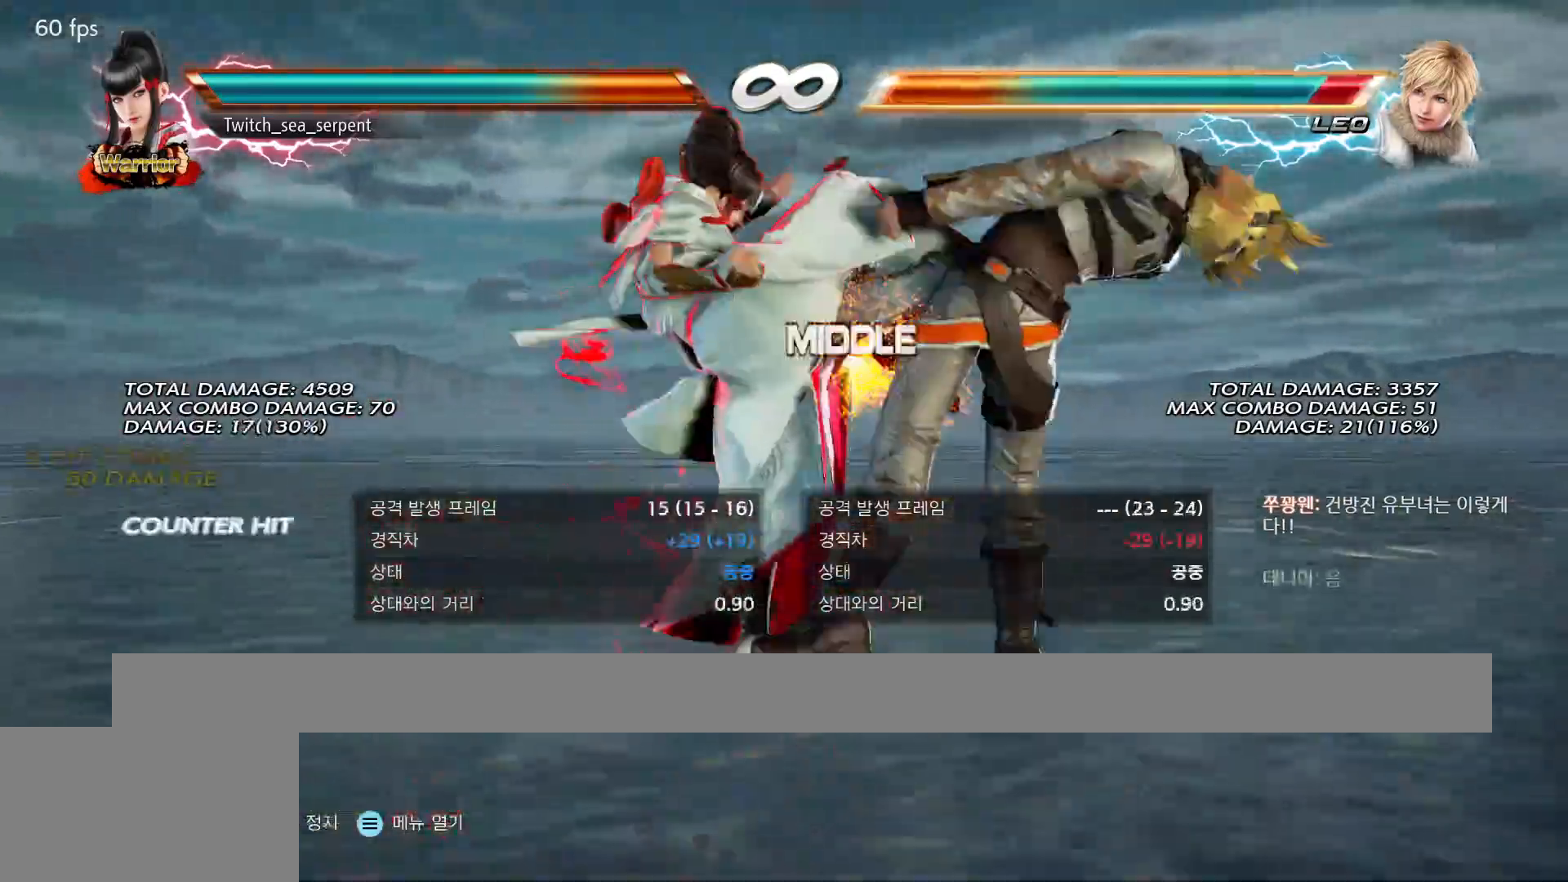
{"buttons": [], "events": [[283, "CROSS", "down"], [317, "CROSS", "up"], [417, "CROSS", "down"], [500, "CROSS", "up"]]}
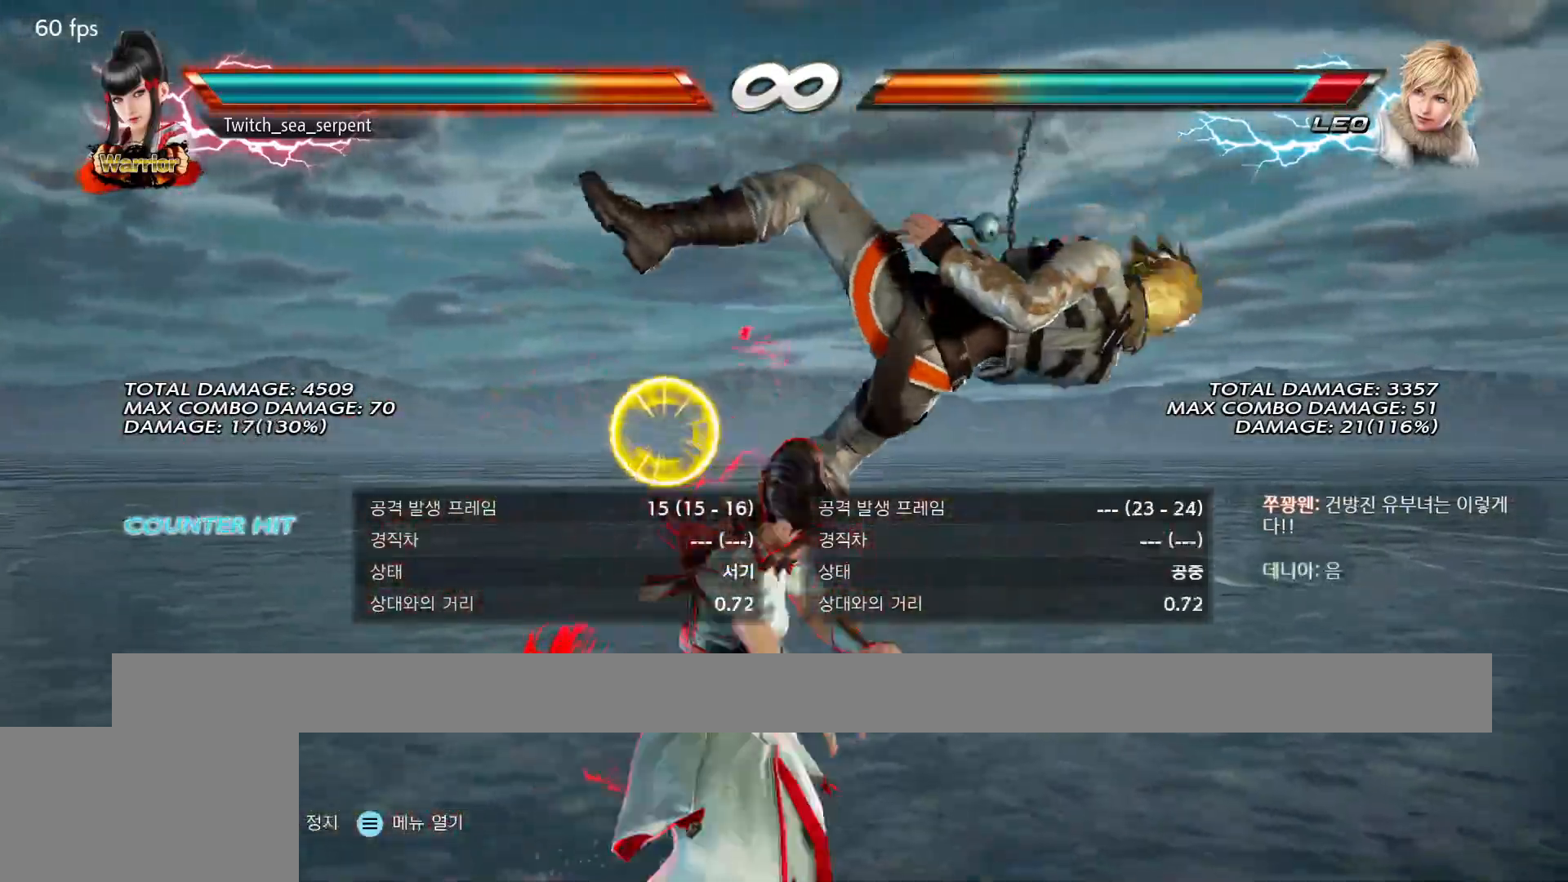
{"buttons": [], "events": [[117, "TRIANGLE", "down"], [167, "TRIANGLE", "up"], [283, "TRIANGLE", "down"], [317, "TRIANGLE", "up"], [417, "TRIANGLE", "down"], [467, "TRIANGLE", "up"]]}
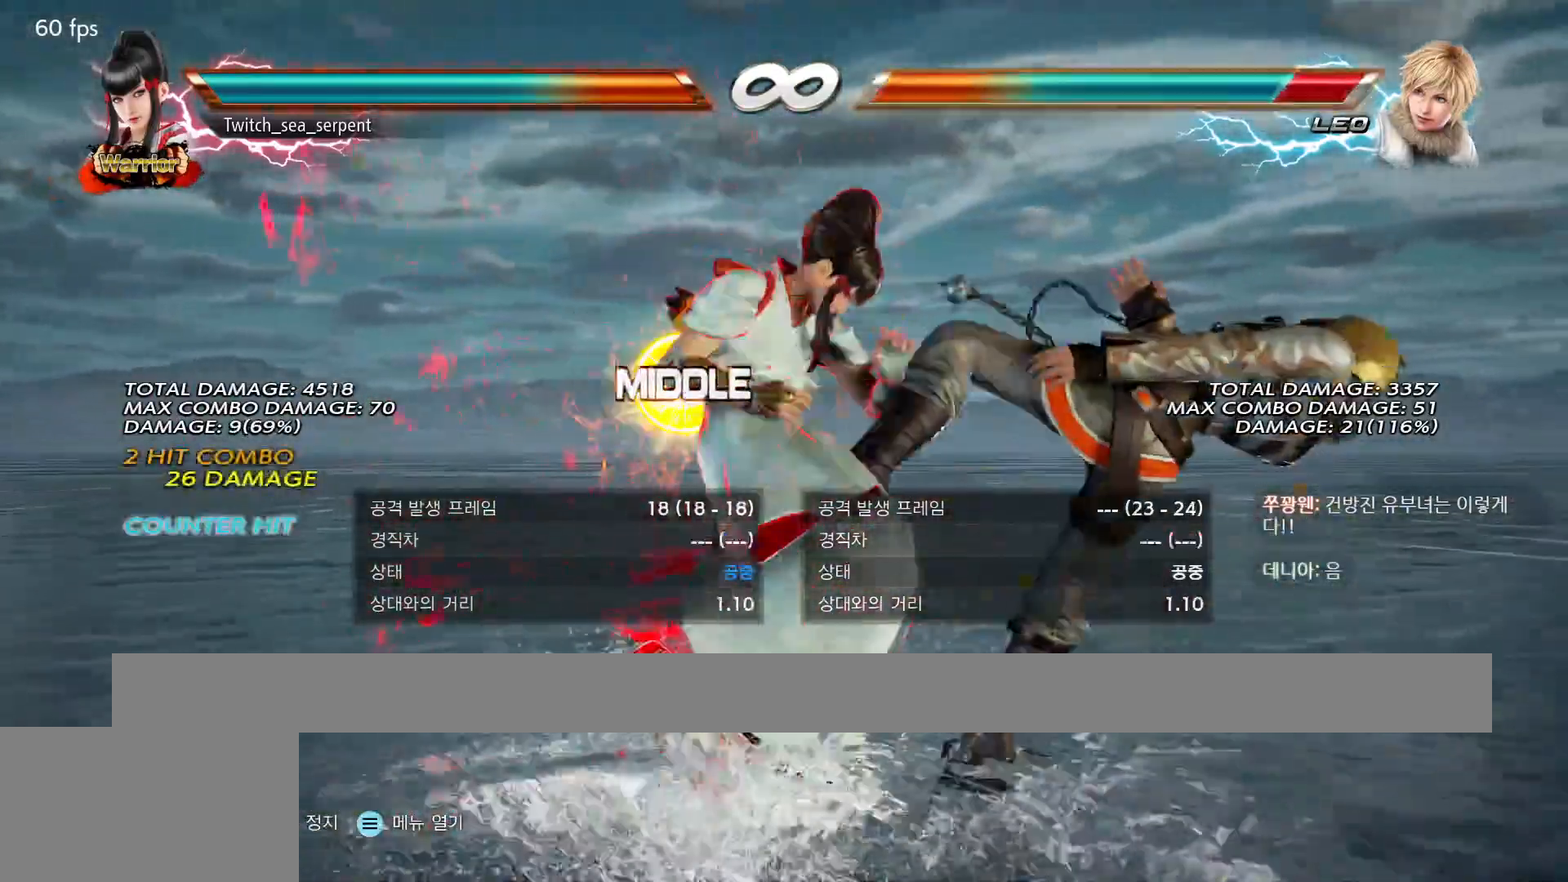
{"buttons": [], "events": [[50, "TRIANGLE", "down"], [117, "TRIANGLE", "up"], [417, "CROSS", "down"], [450, "CROSS", "up"]]}
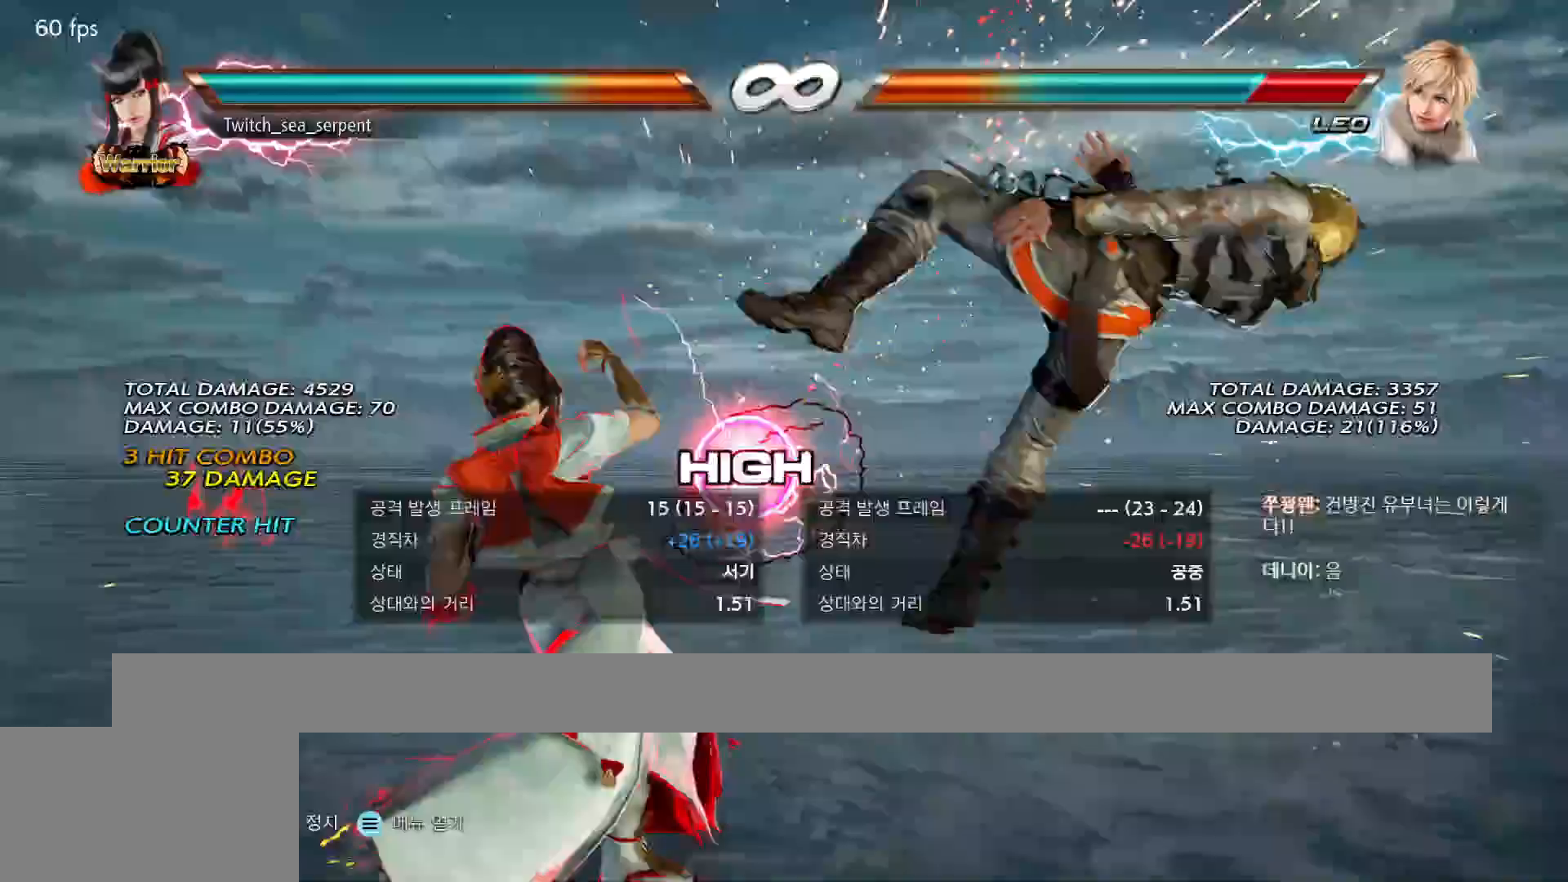
{"buttons": [], "events": [[67, "CROSS", "down"], [133, "CROSS", "up"], [217, "SQUARE", "down"], [233, "SQUARE", "up"], [300, "SQUARE", "down"], [350, "SQUARE", "up"], [400, "SQUARE", "down"], [450, "SQUARE", "up"]]}
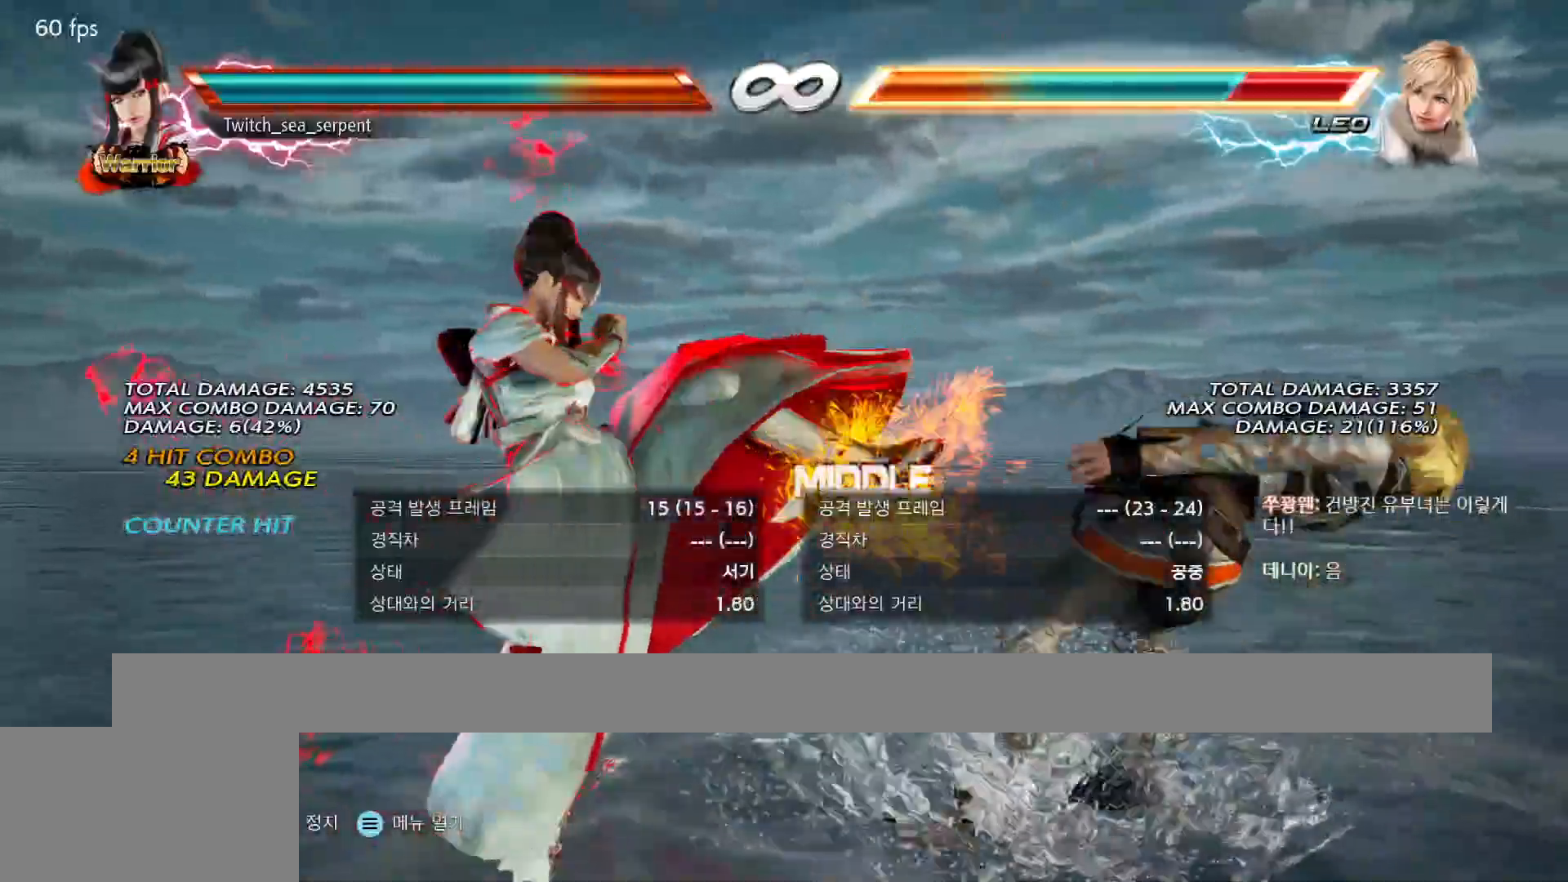
{"buttons": [], "events": [[17, "SQUARE", "down"], [67, "SQUARE", "up"], [117, "SQUARE", "down"], [183, "SQUARE", "up"], [200, "SQUARE", "down"], [283, "SQUARE", "up"]]}
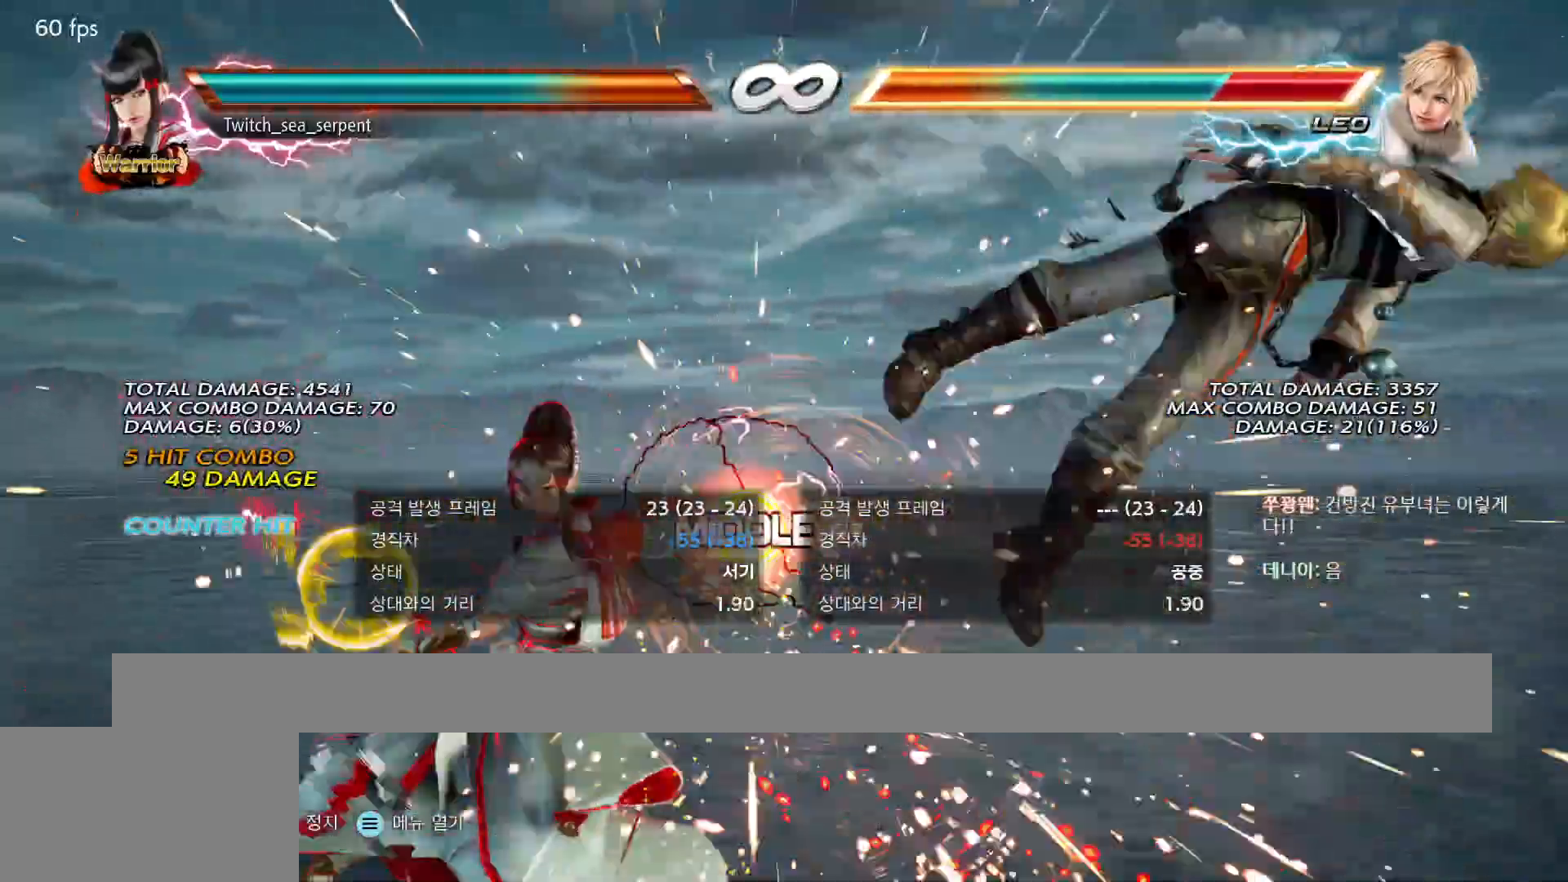
{"buttons": [], "events": []}
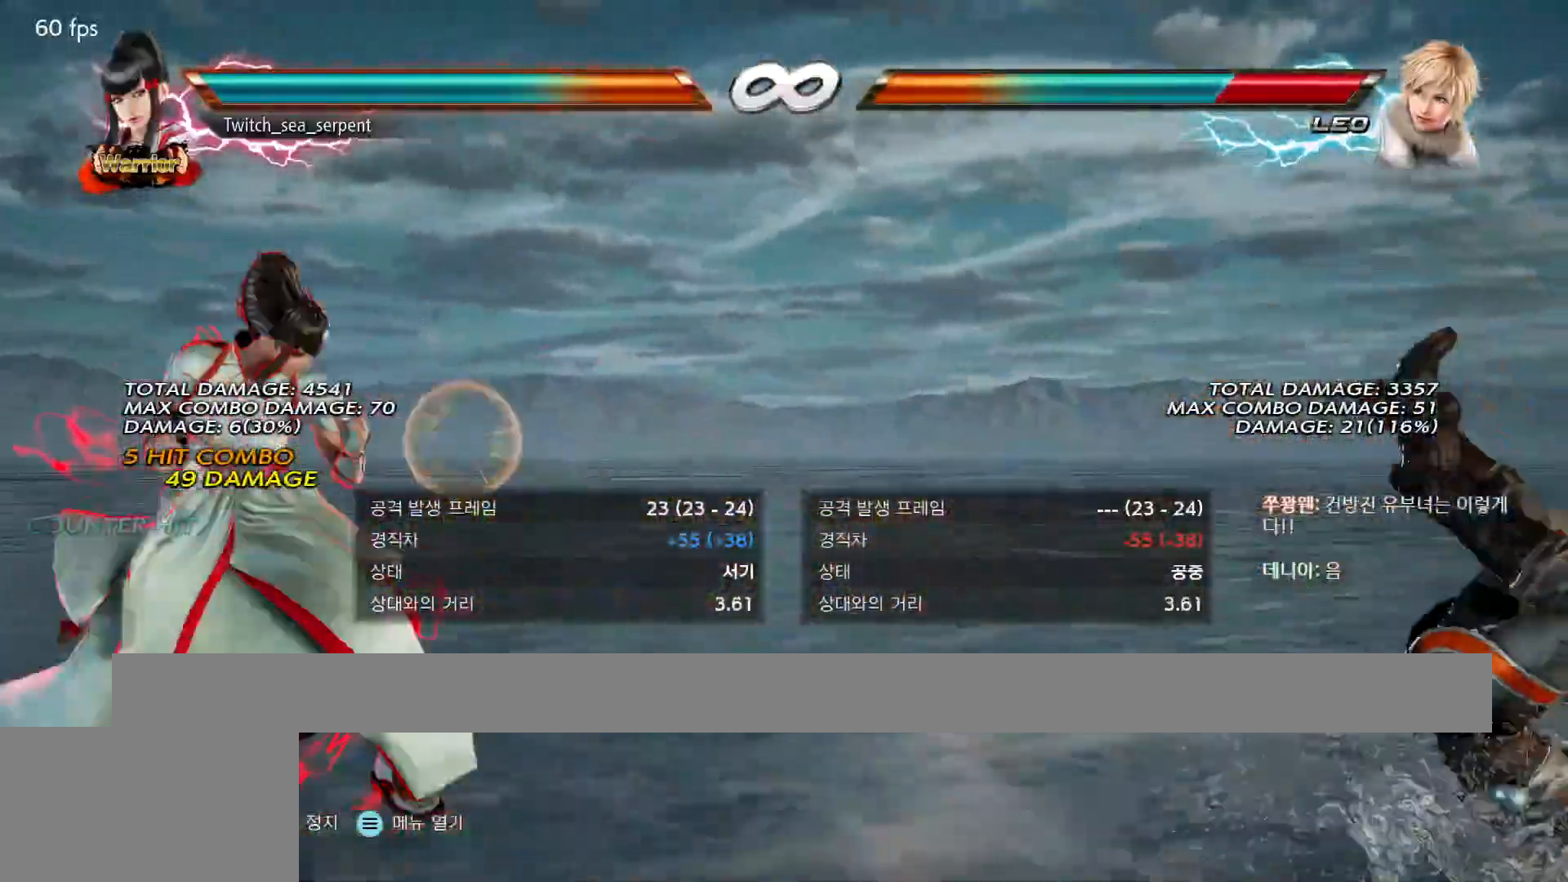
{"buttons": [], "events": [[317, "SQUARE", "down"], [400, "SQUARE", "up"]]}
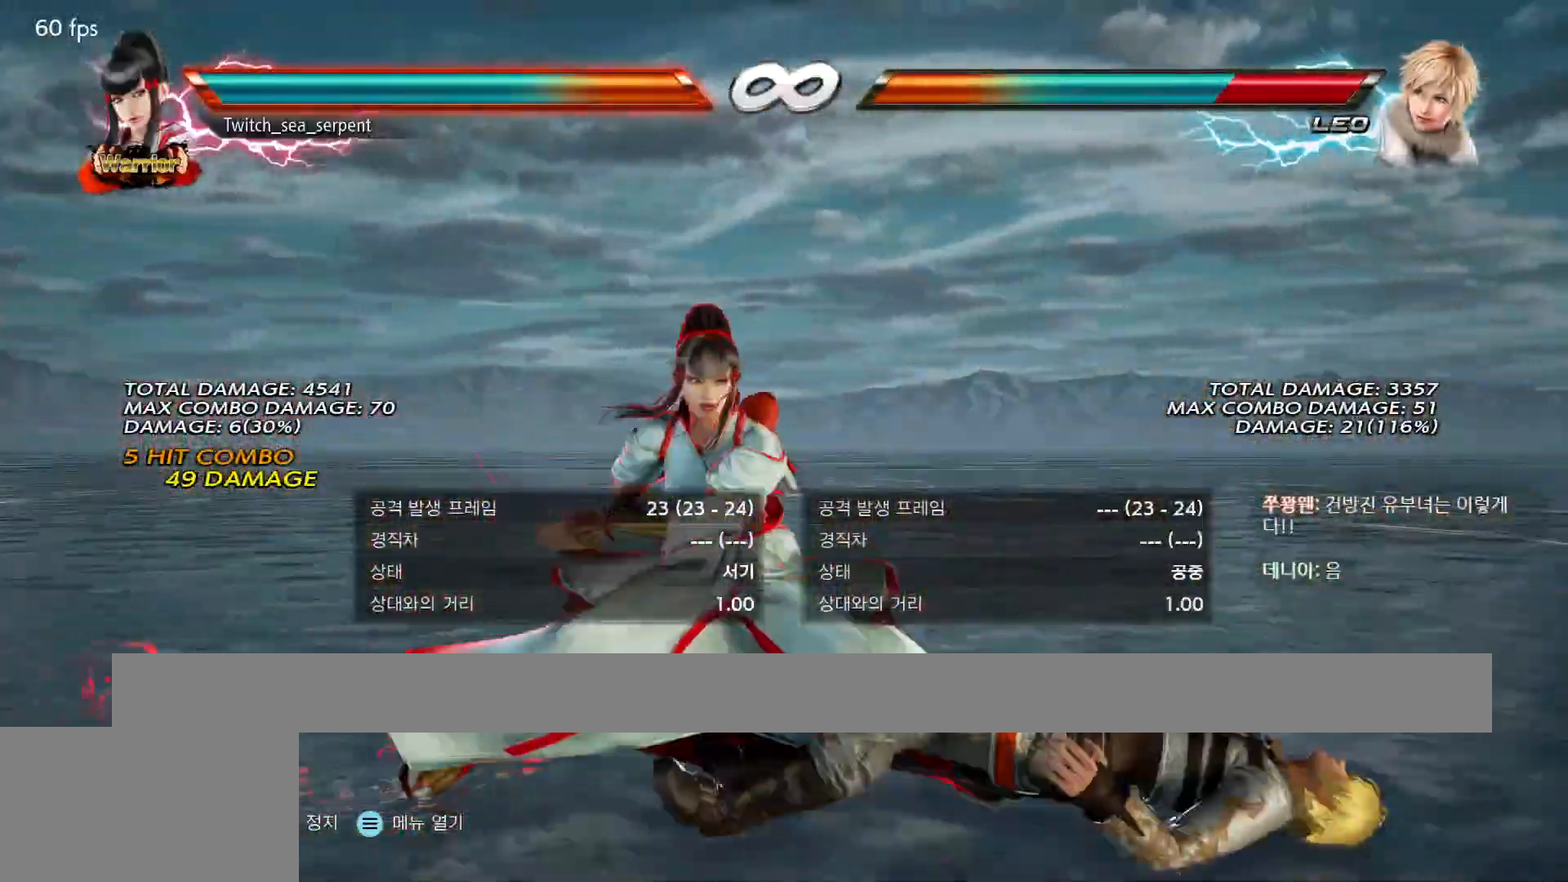
{"buttons": ["SQUARE"], "events": [[367, "TRIANGLE", "down"], [450, "SQUARE", "down"], [450, "TRIANGLE", "up"]]}
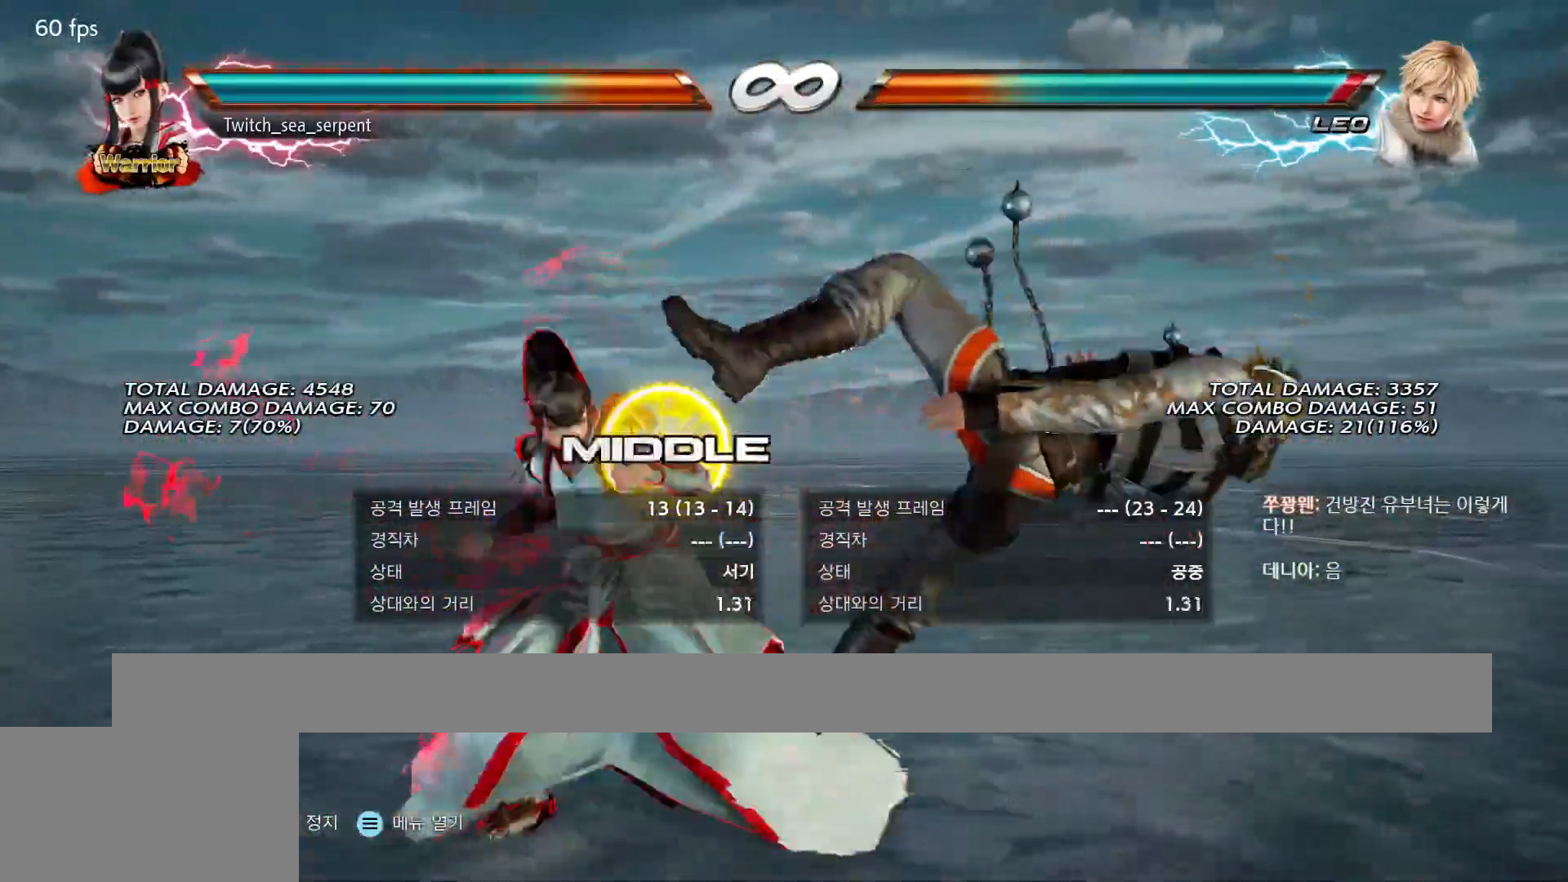
{"buttons": [], "events": [[33, "SQUARE", "up"], [217, "SQUARE", "down"], [217, "TRIANGLE", "down"], [300, "SQUARE", "up"], [300, "TRIANGLE", "up"]]}
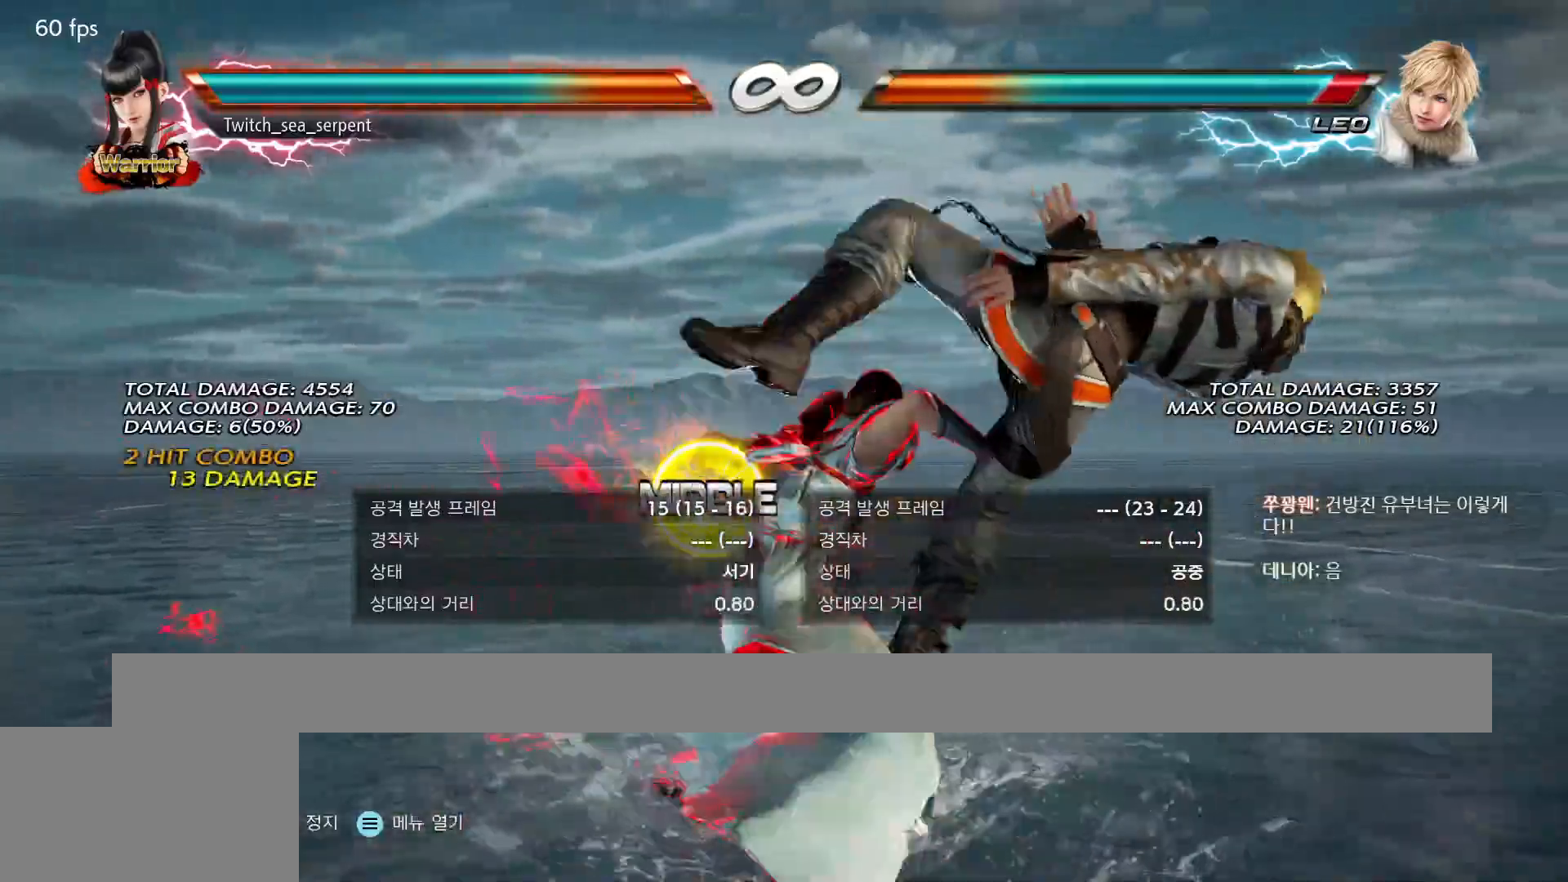
{"buttons": [], "events": [[183, "SQUARE", "down"], [183, "TRIANGLE", "down"], [317, "SQUARE", "up"], [317, "TRIANGLE", "up"]]}
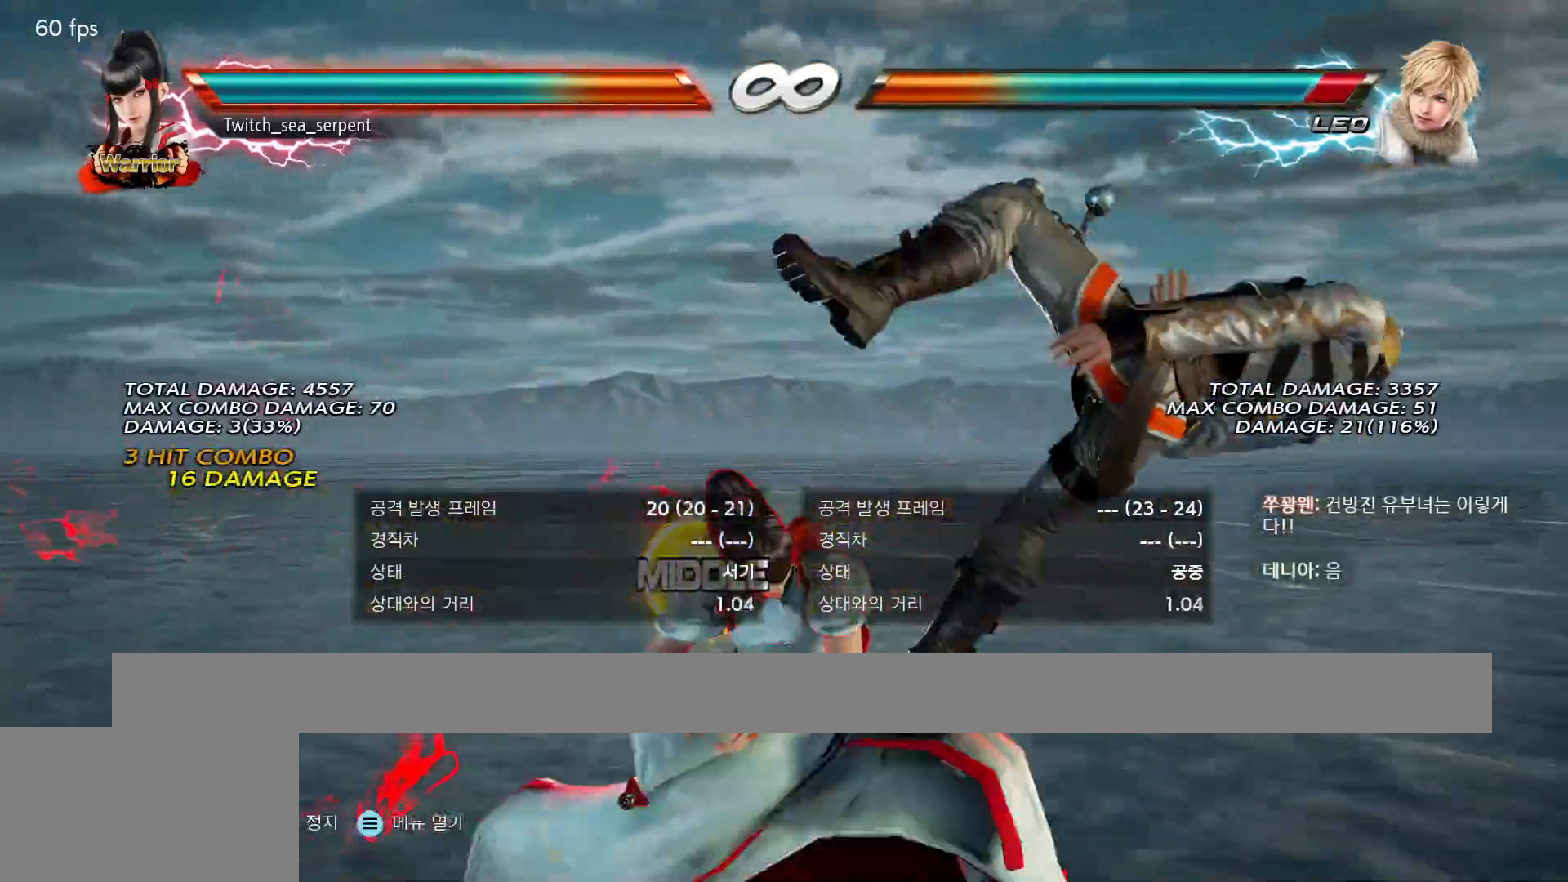
{"buttons": [], "events": [[100, "SQUARE", "down"], [100, "TRIANGLE", "down"], [183, "SQUARE", "up"], [183, "TRIANGLE", "up"]]}
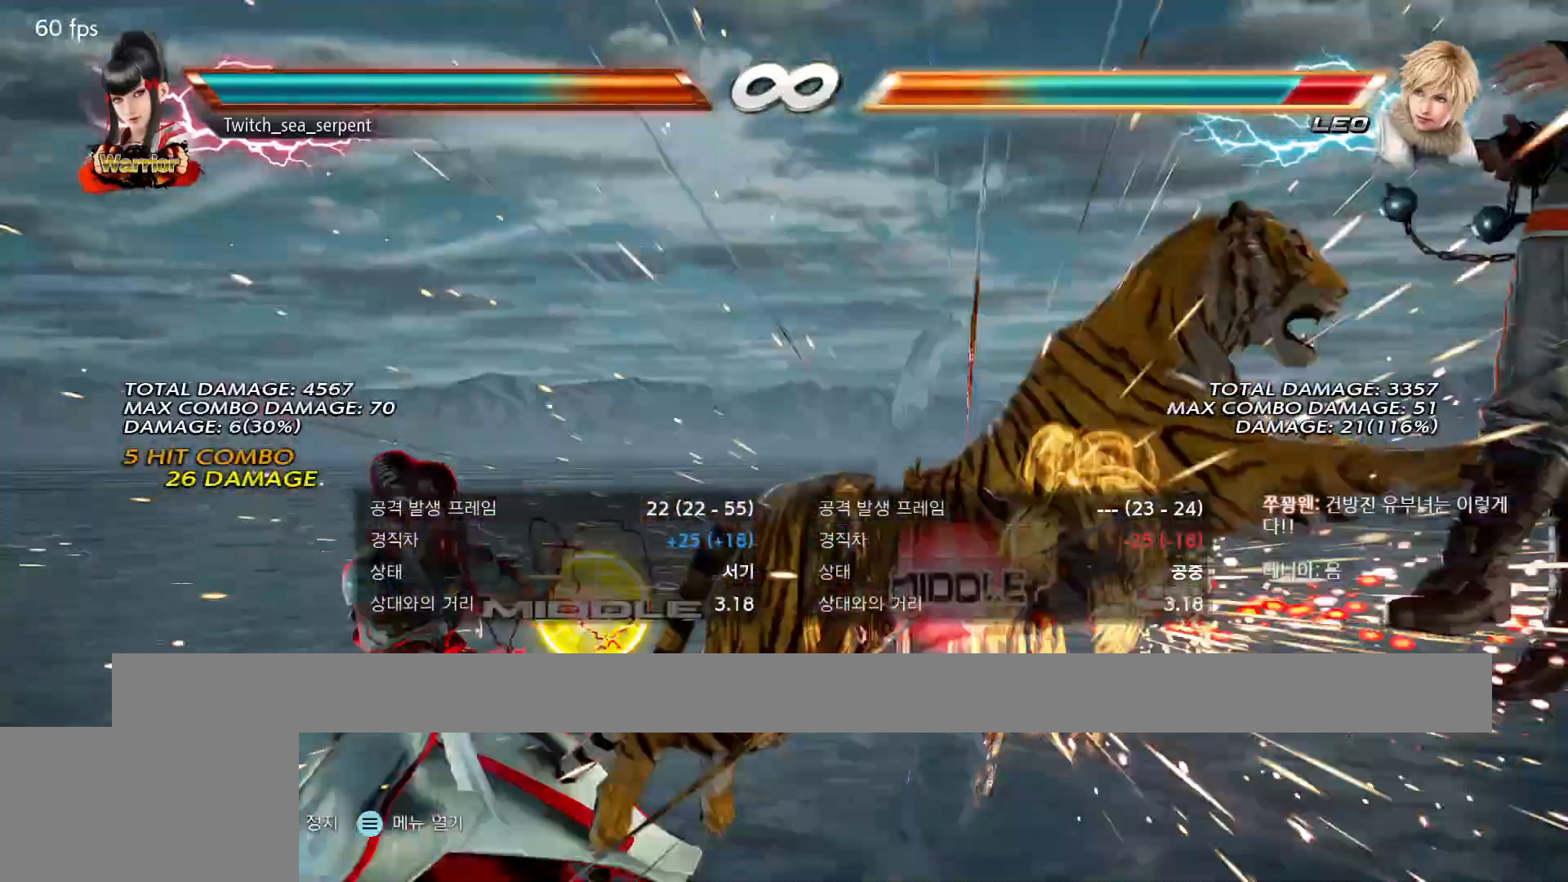
{"buttons": [], "events": []}
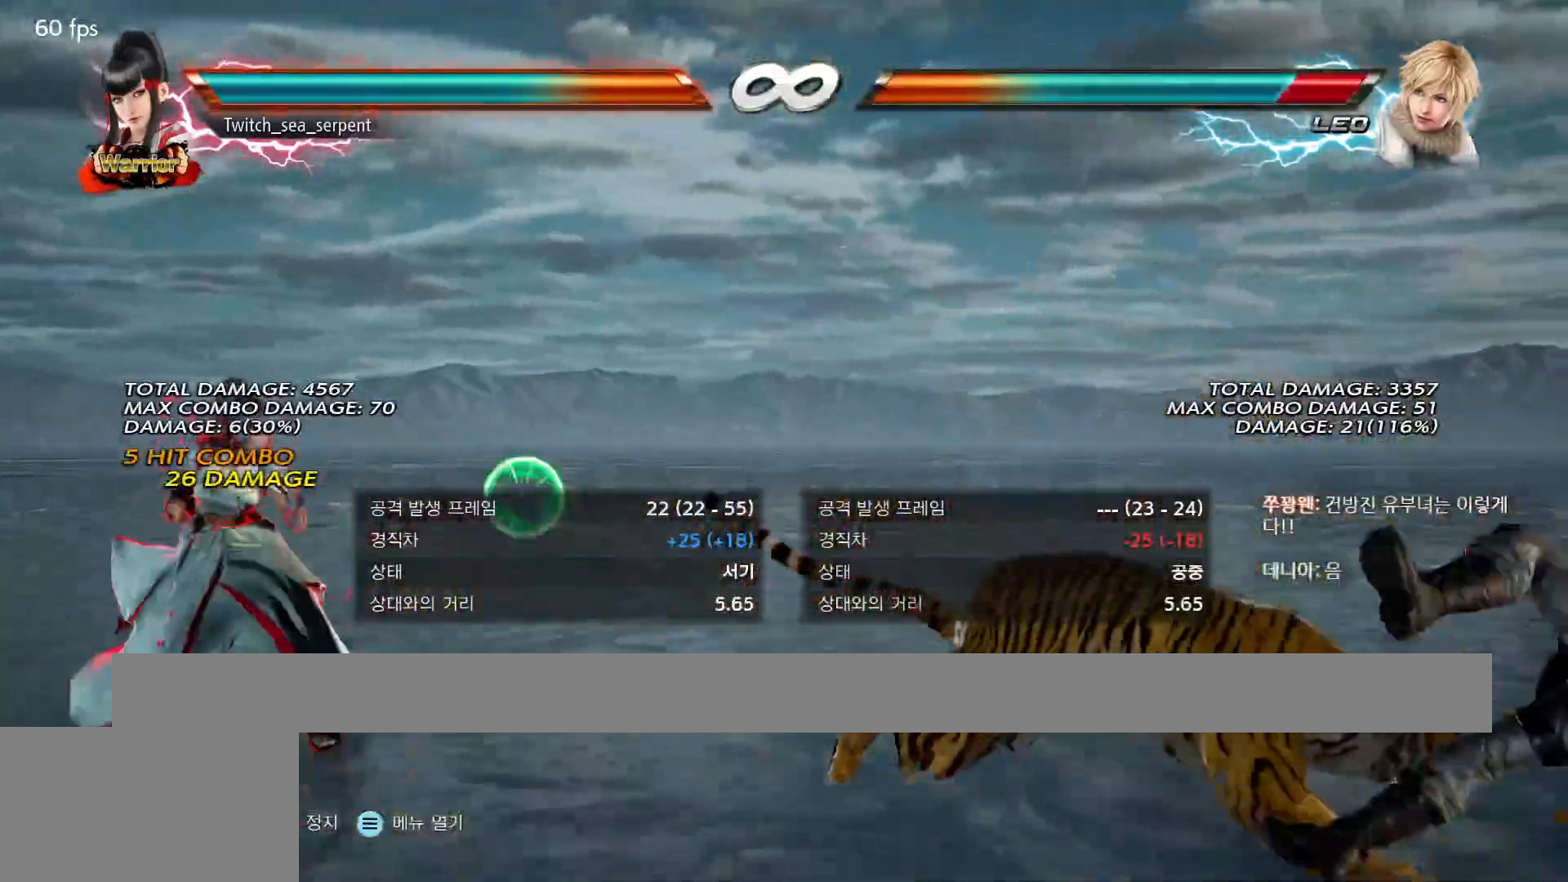
{"buttons": [], "events": []}
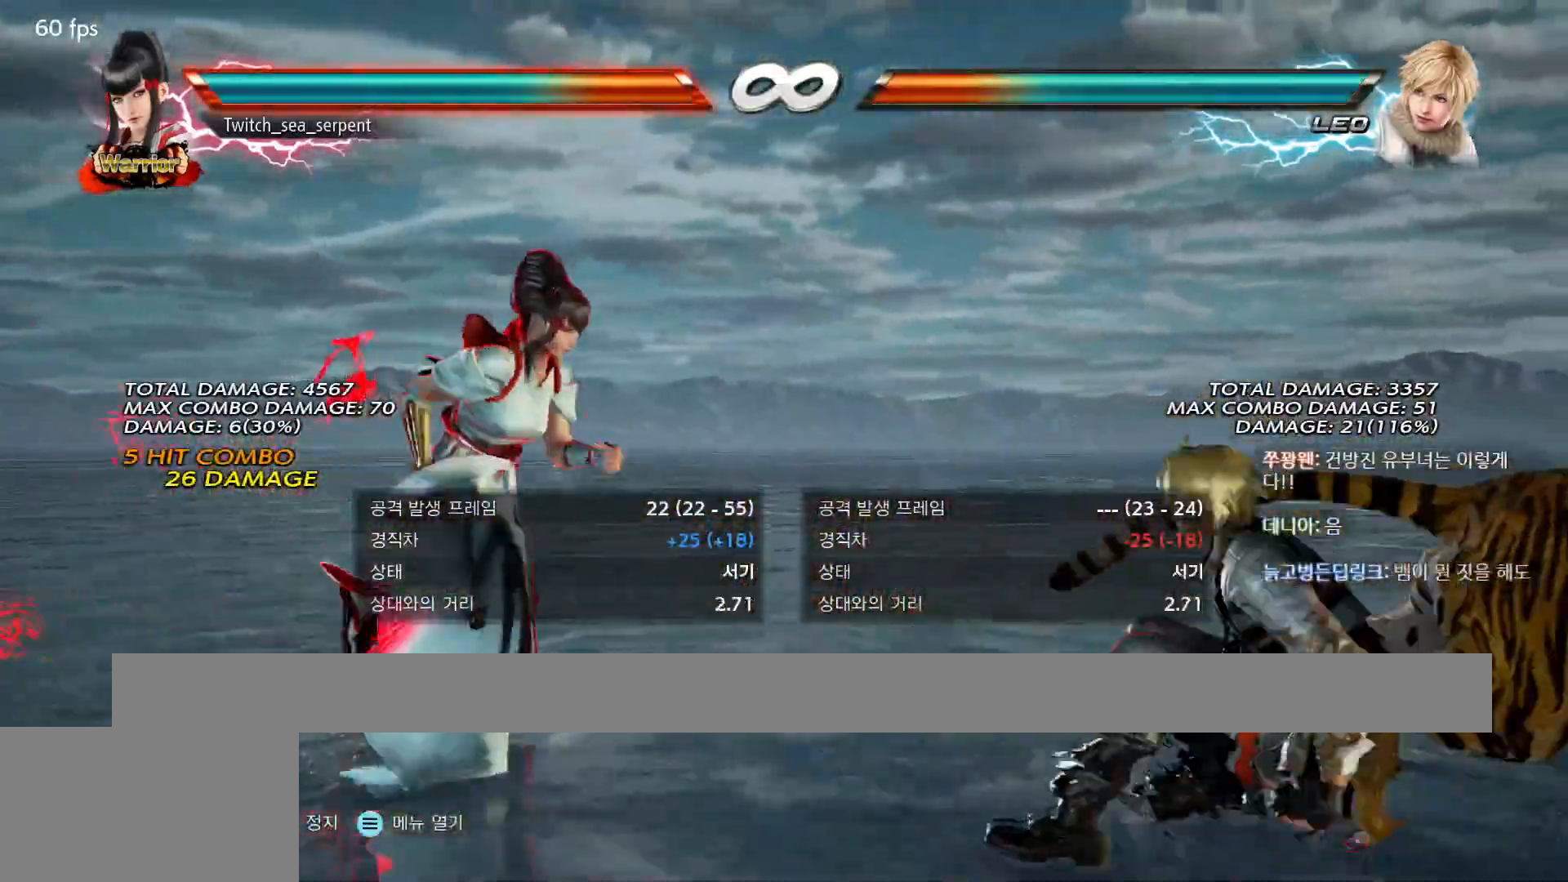
{"buttons": [], "events": []}
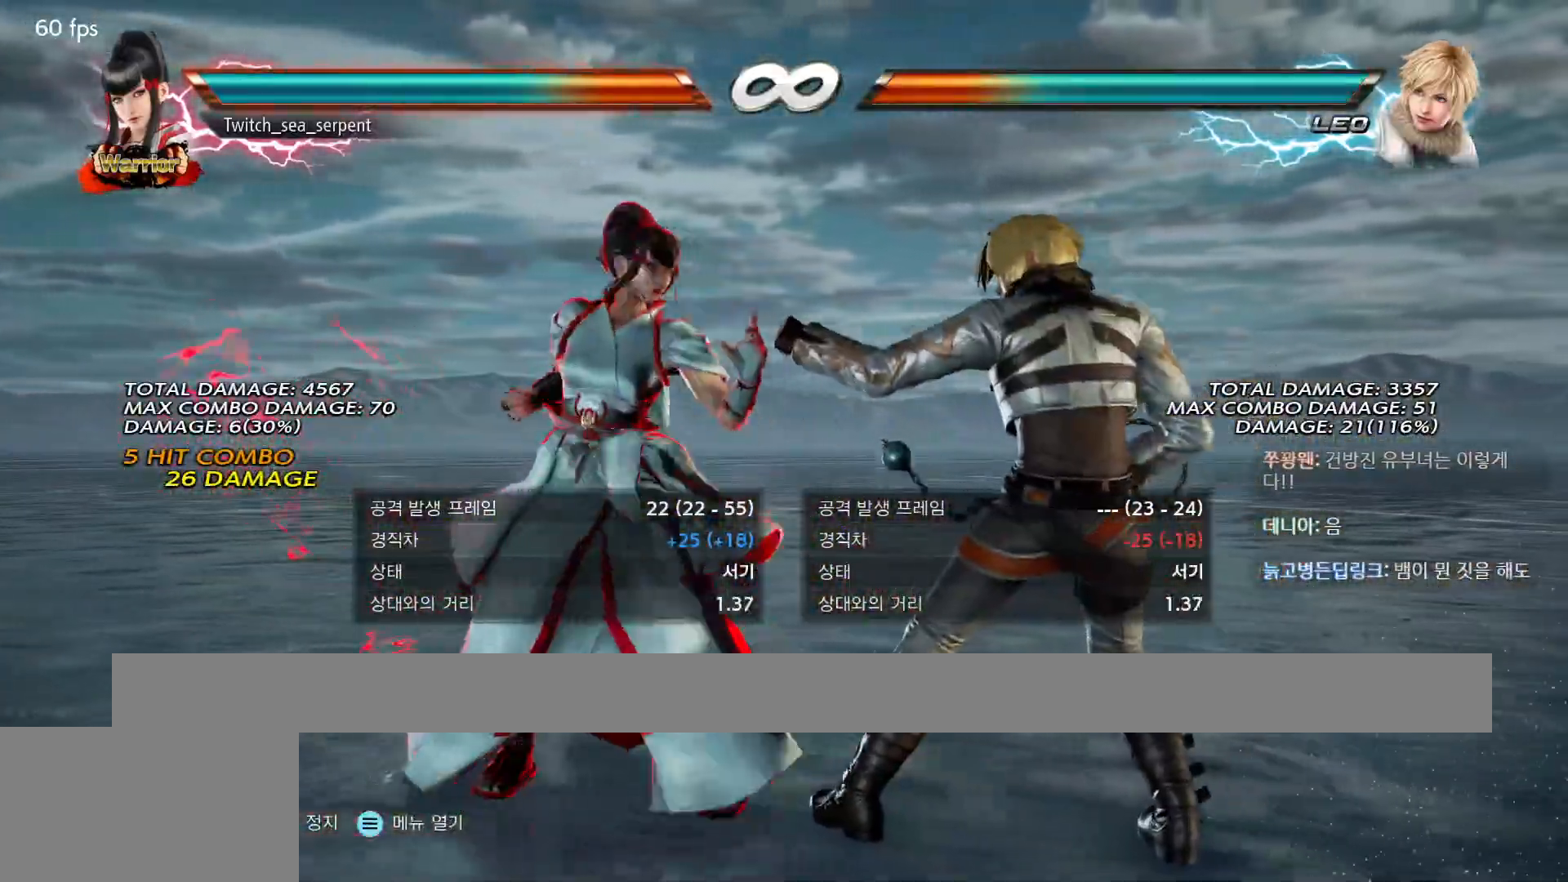
{"buttons": [], "events": []}
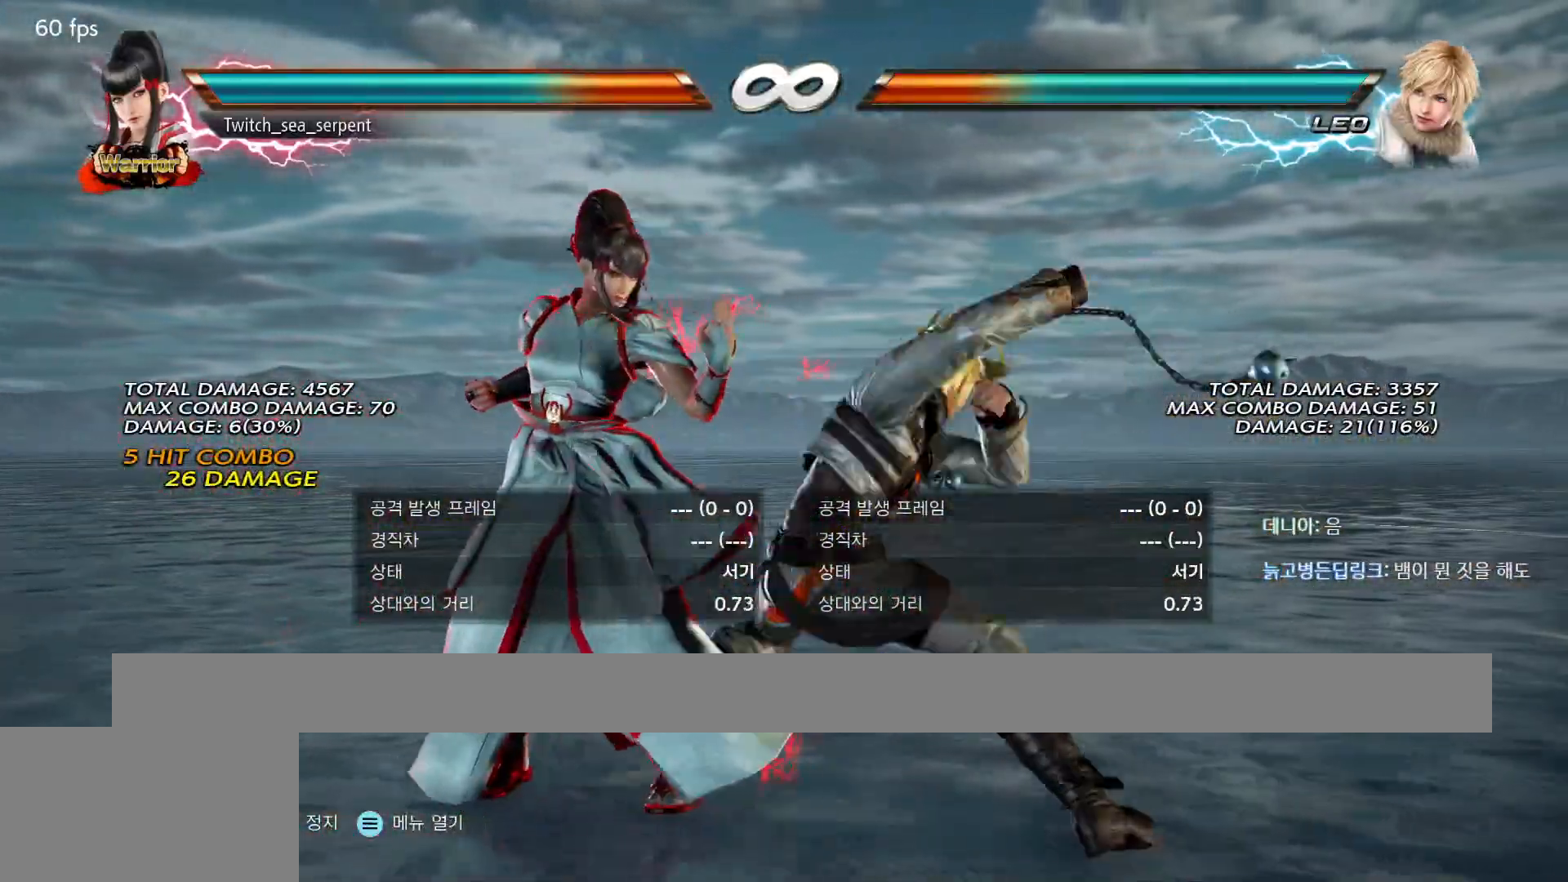
{"buttons": [], "events": []}
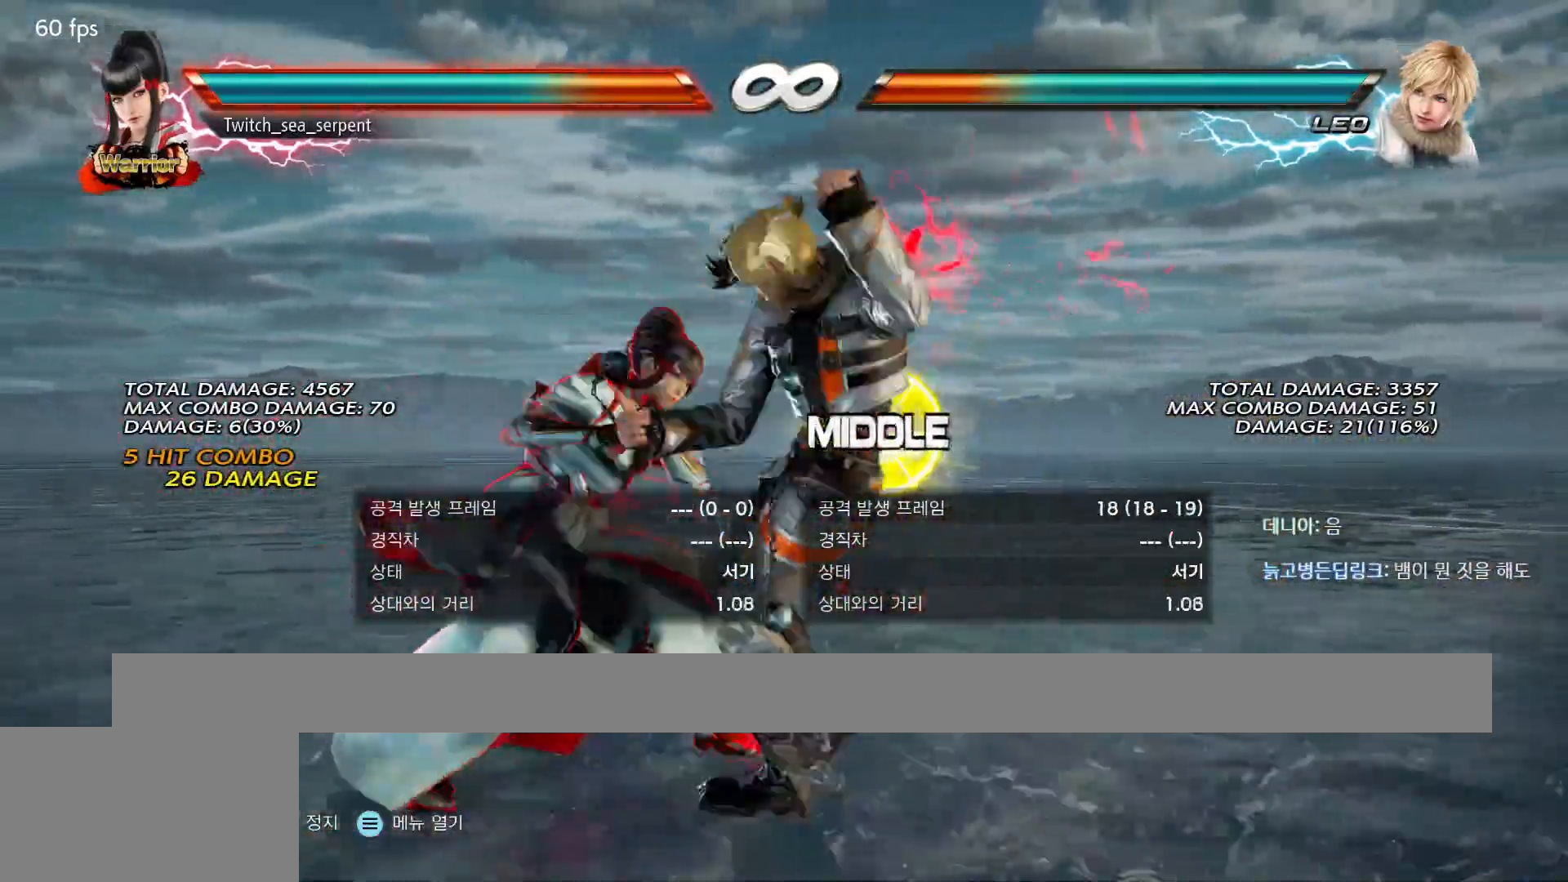
{"buttons": ["SQUARE"], "events": [[167, "SQUARE", "down"], [250, "SQUARE", "up"], [300, "SQUARE", "down"], [350, "SQUARE", "up"], [417, "SQUARE", "down"]]}
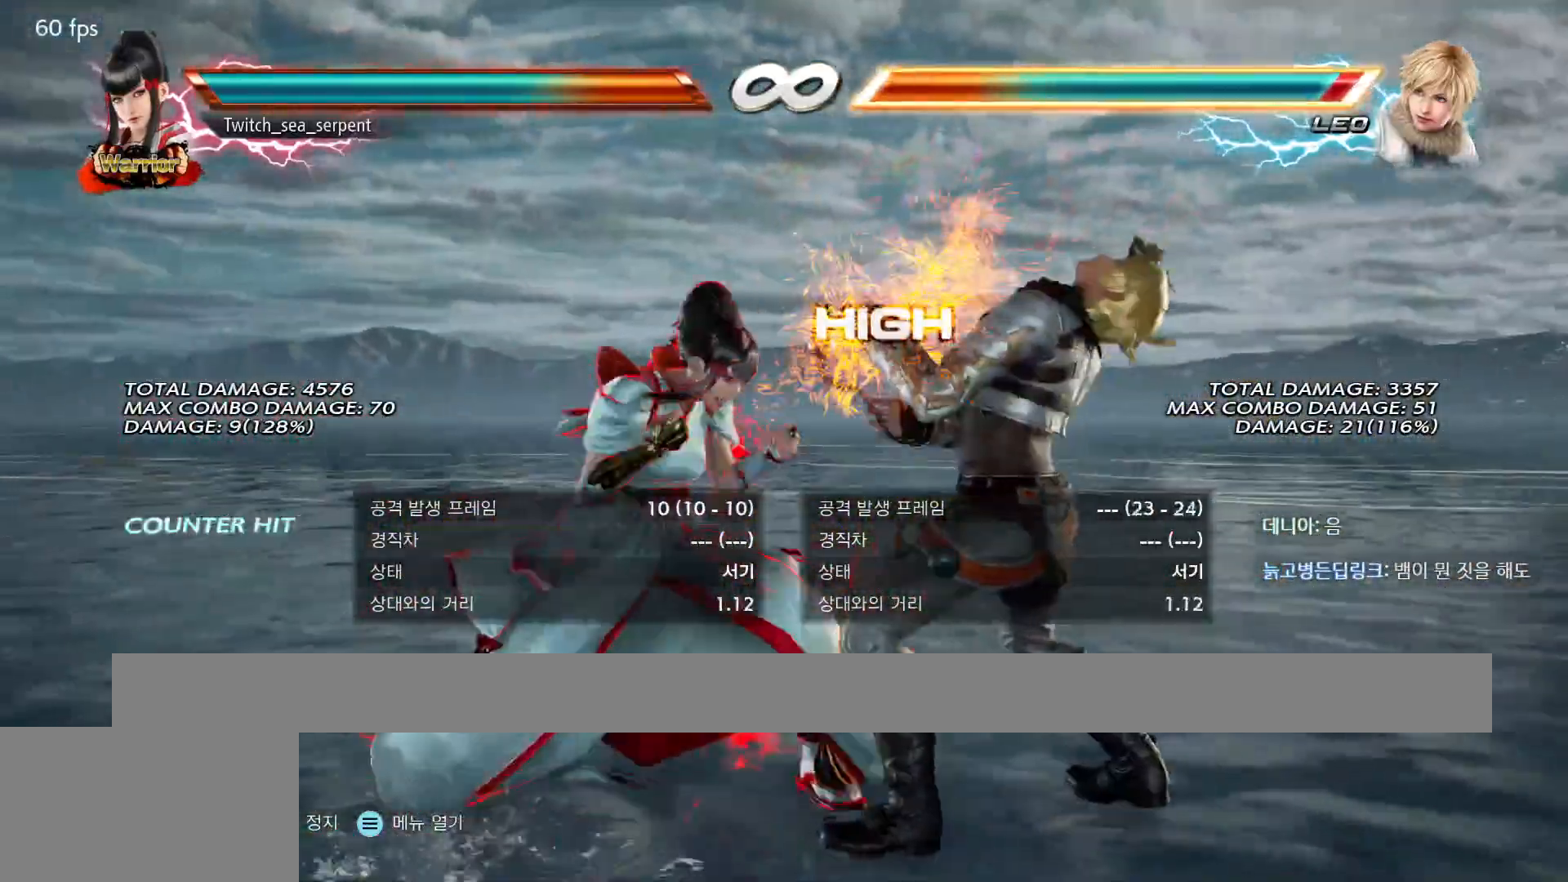
{"buttons": [], "events": [[83, "SQUARE", "up"], [150, "TRIANGLE", "down"], [217, "TRIANGLE", "up"]]}
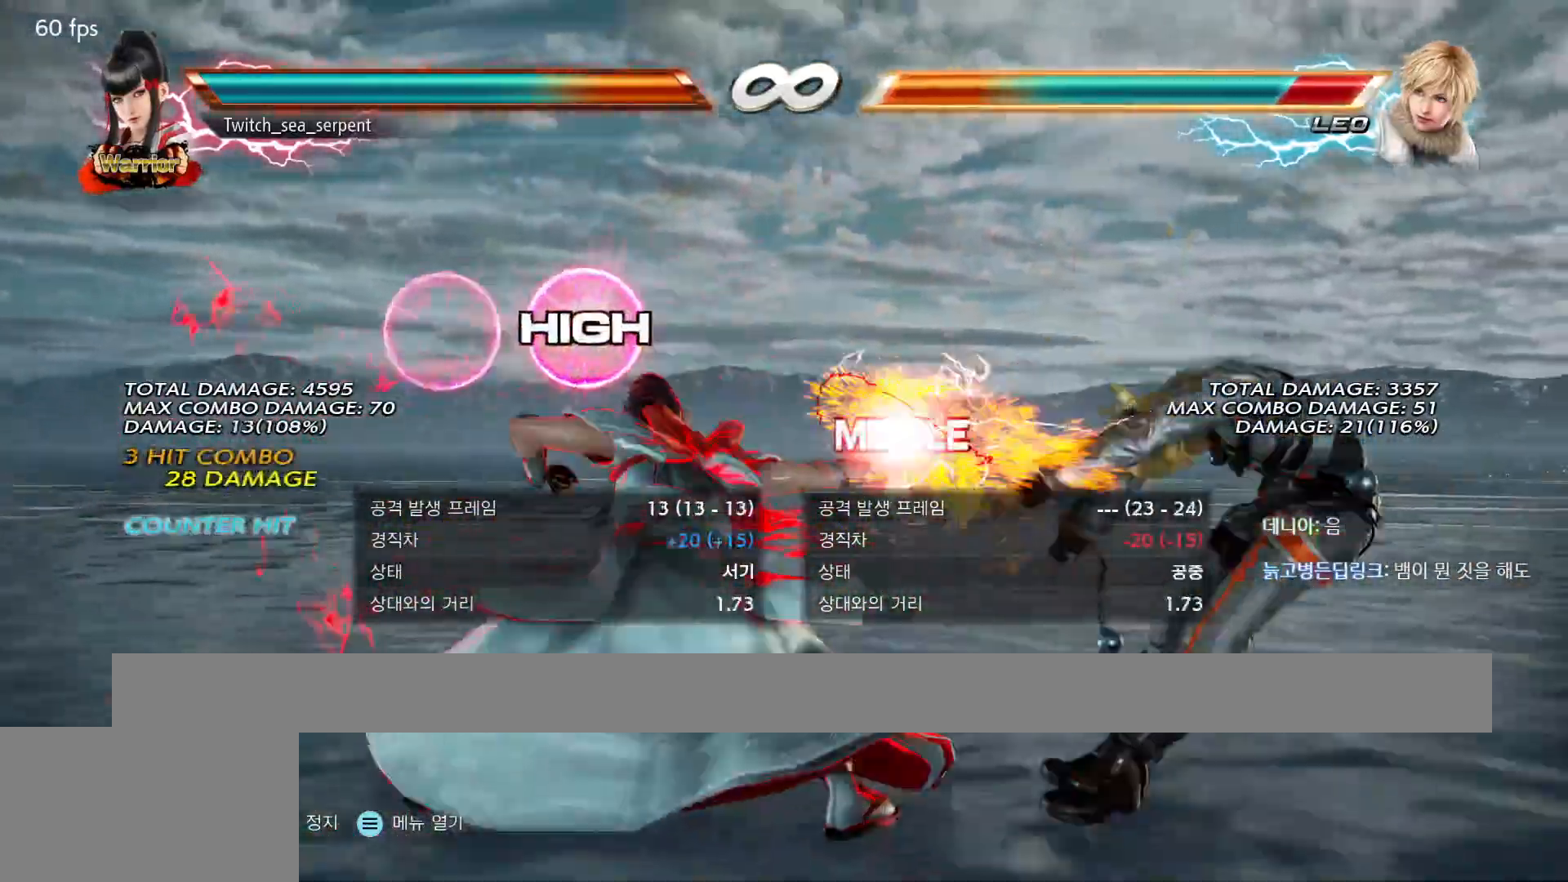
{"buttons": [], "events": []}
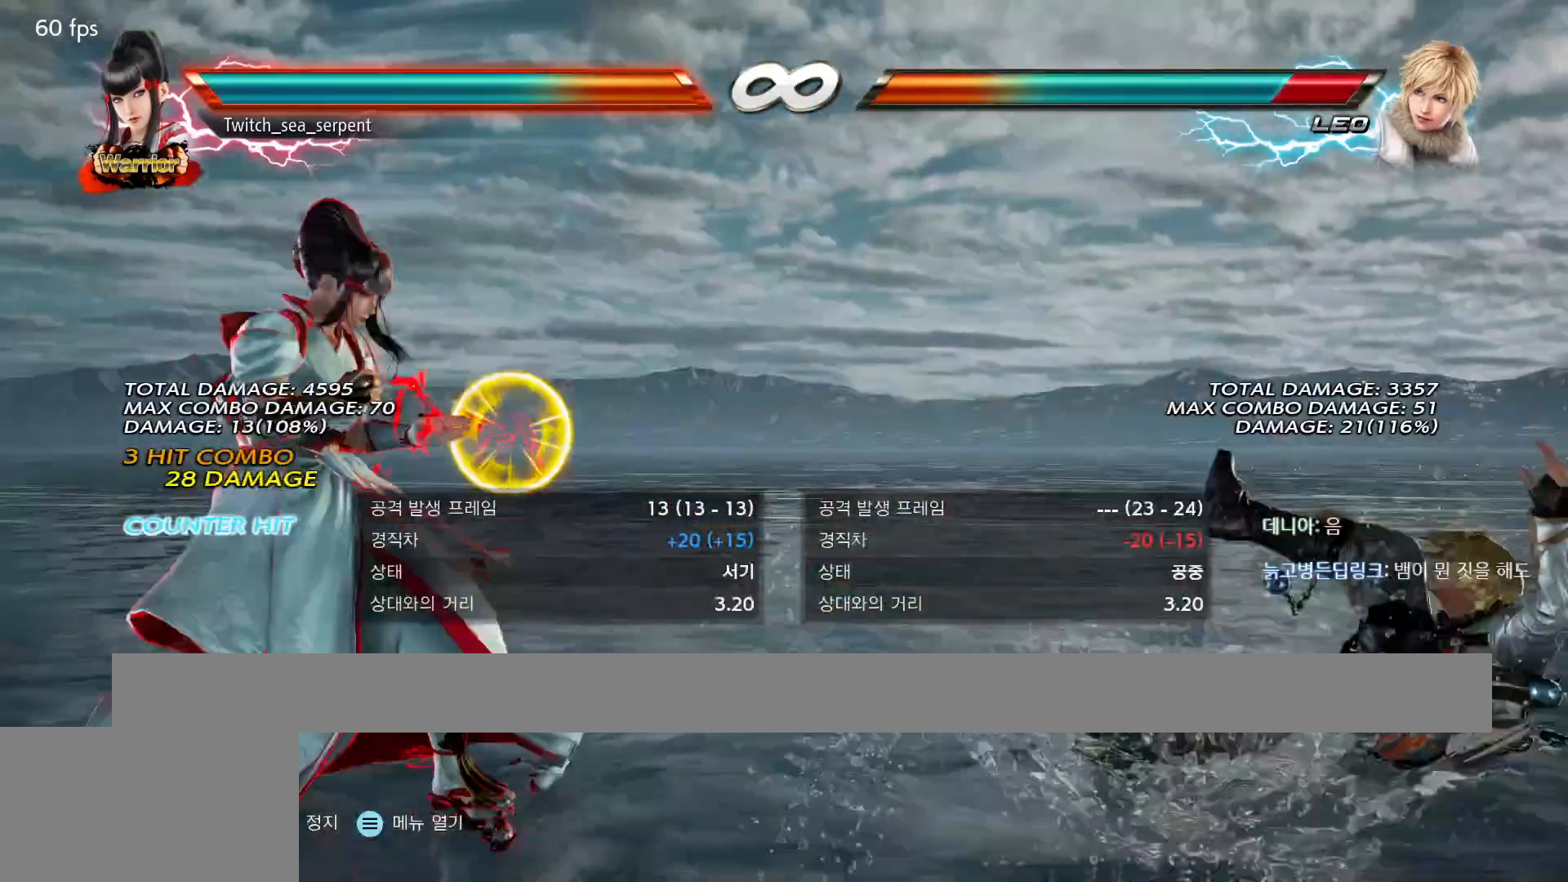
{"buttons": [], "events": []}
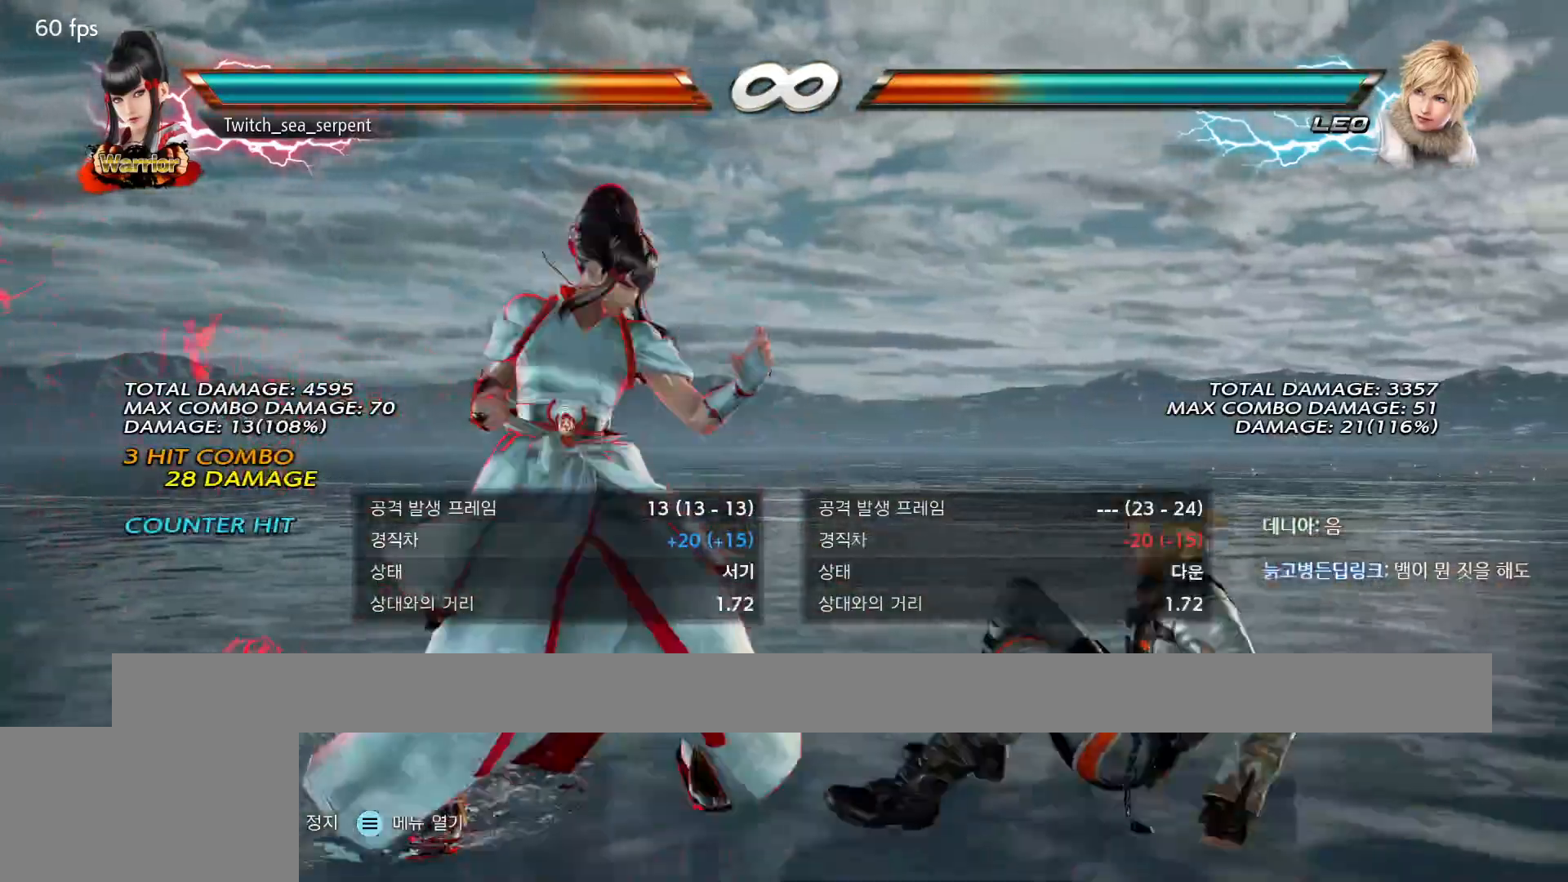
{"buttons": [], "events": []}